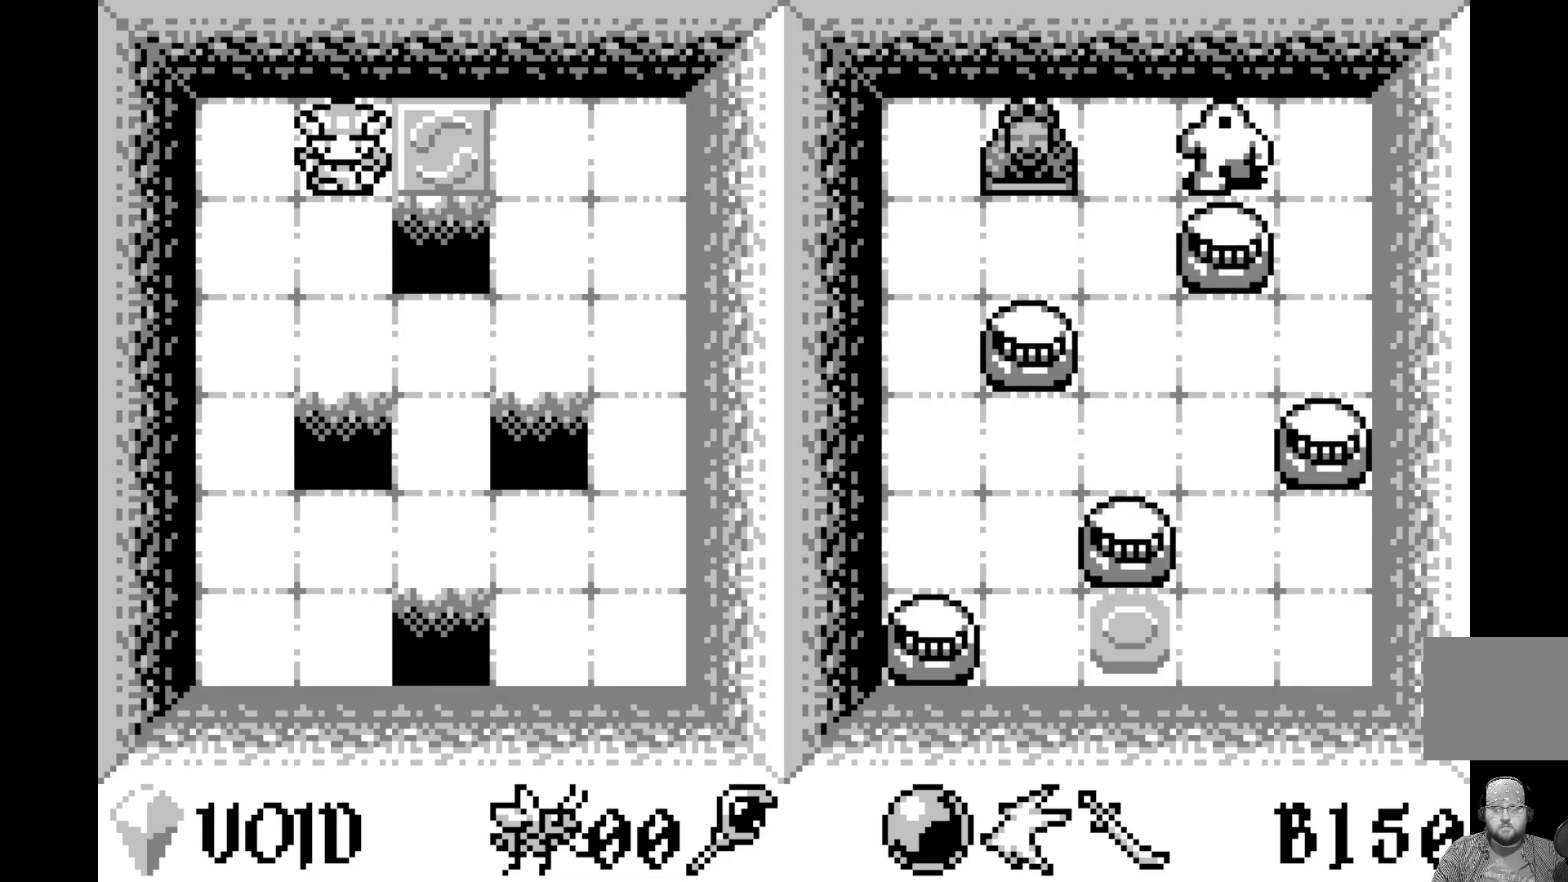
Gameplay with a controller (Xbox layout); each line is a JSON object with the inputs held at the frame after it. "events" lists button and stick changes between this image and that frame as [ms after this image, input, new state], when the widget could be followed in between. Not read: right_stick.
{"buttons": ["DPAD_RIGHT"], "left_stick": "center", "events": [[50, "DPAD_LEFT", "down"], [150, "DPAD_LEFT", "up"], [450, "DPAD_RIGHT", "down"]]}
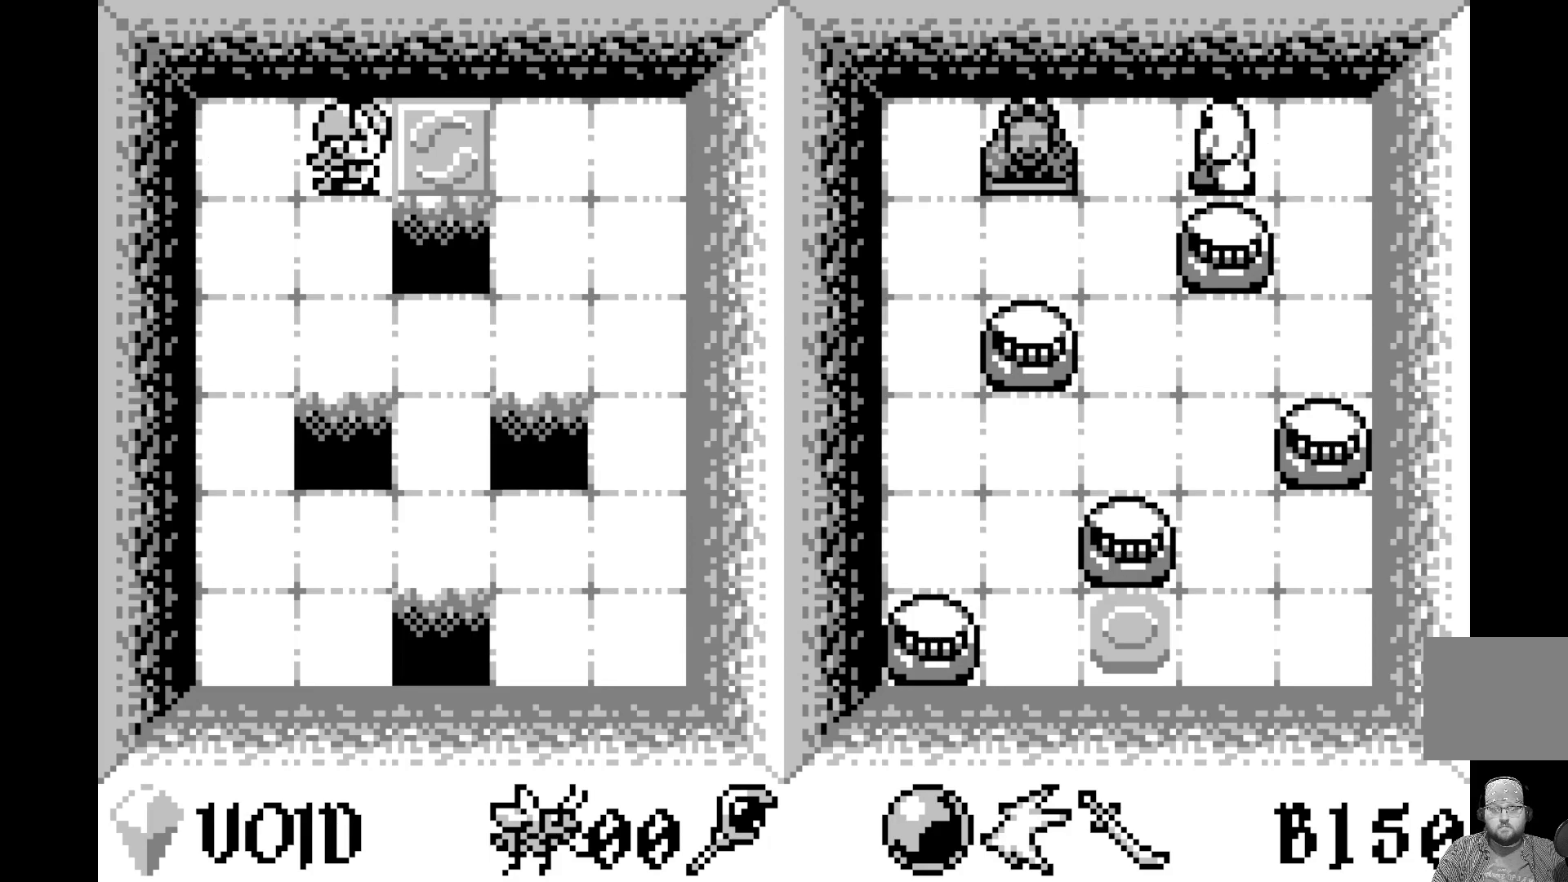
{"buttons": [], "left_stick": "center", "events": [[33, "DPAD_RIGHT", "up"], [267, "A", "down"], [433, "A", "up"]]}
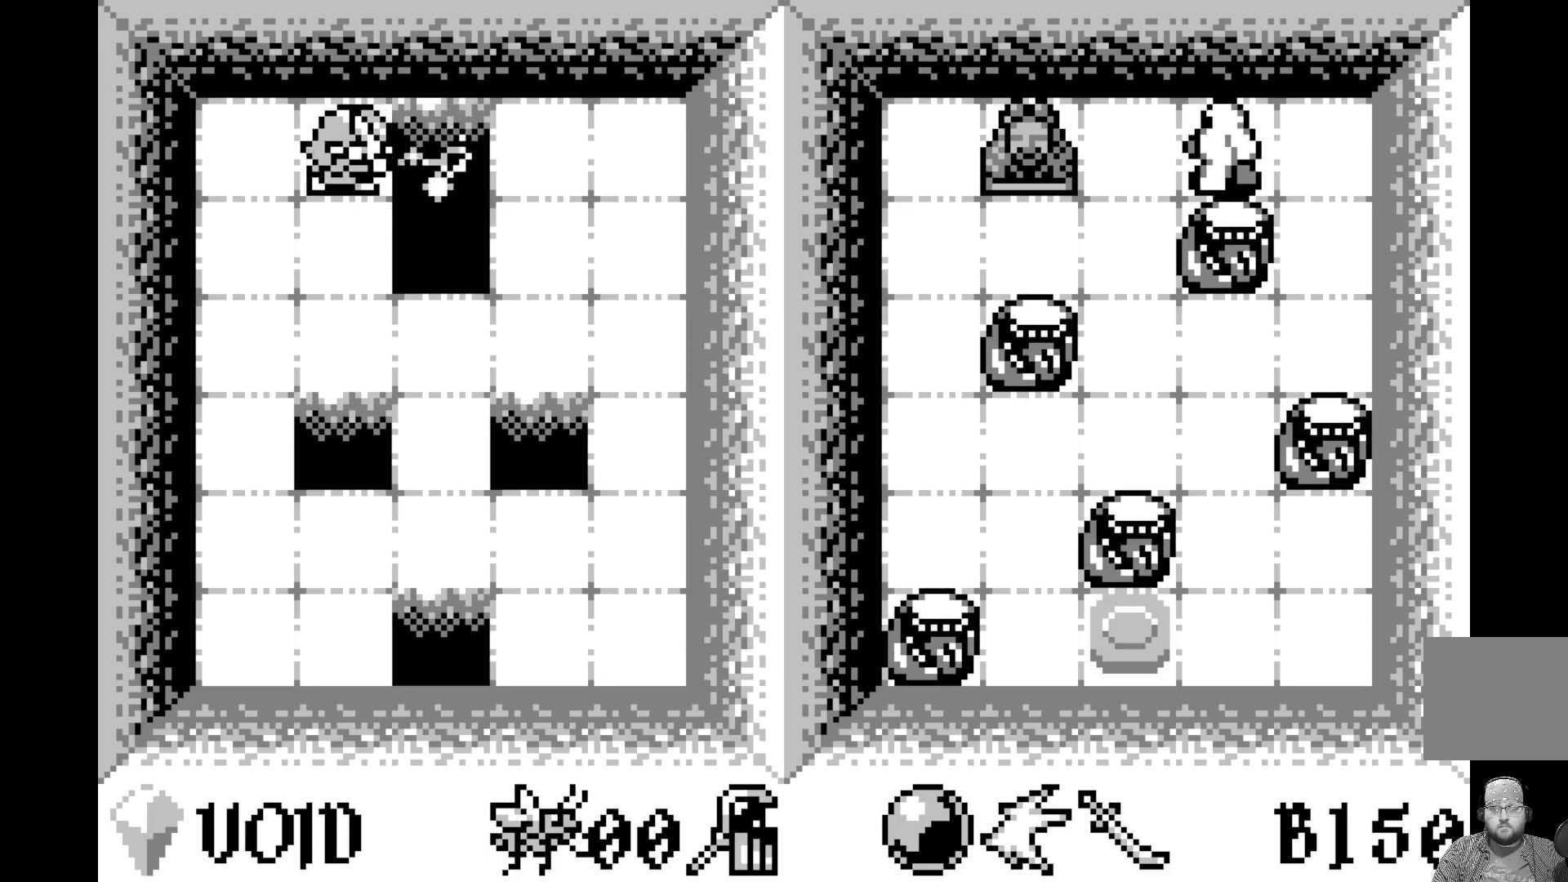
{"buttons": [], "left_stick": "center", "events": []}
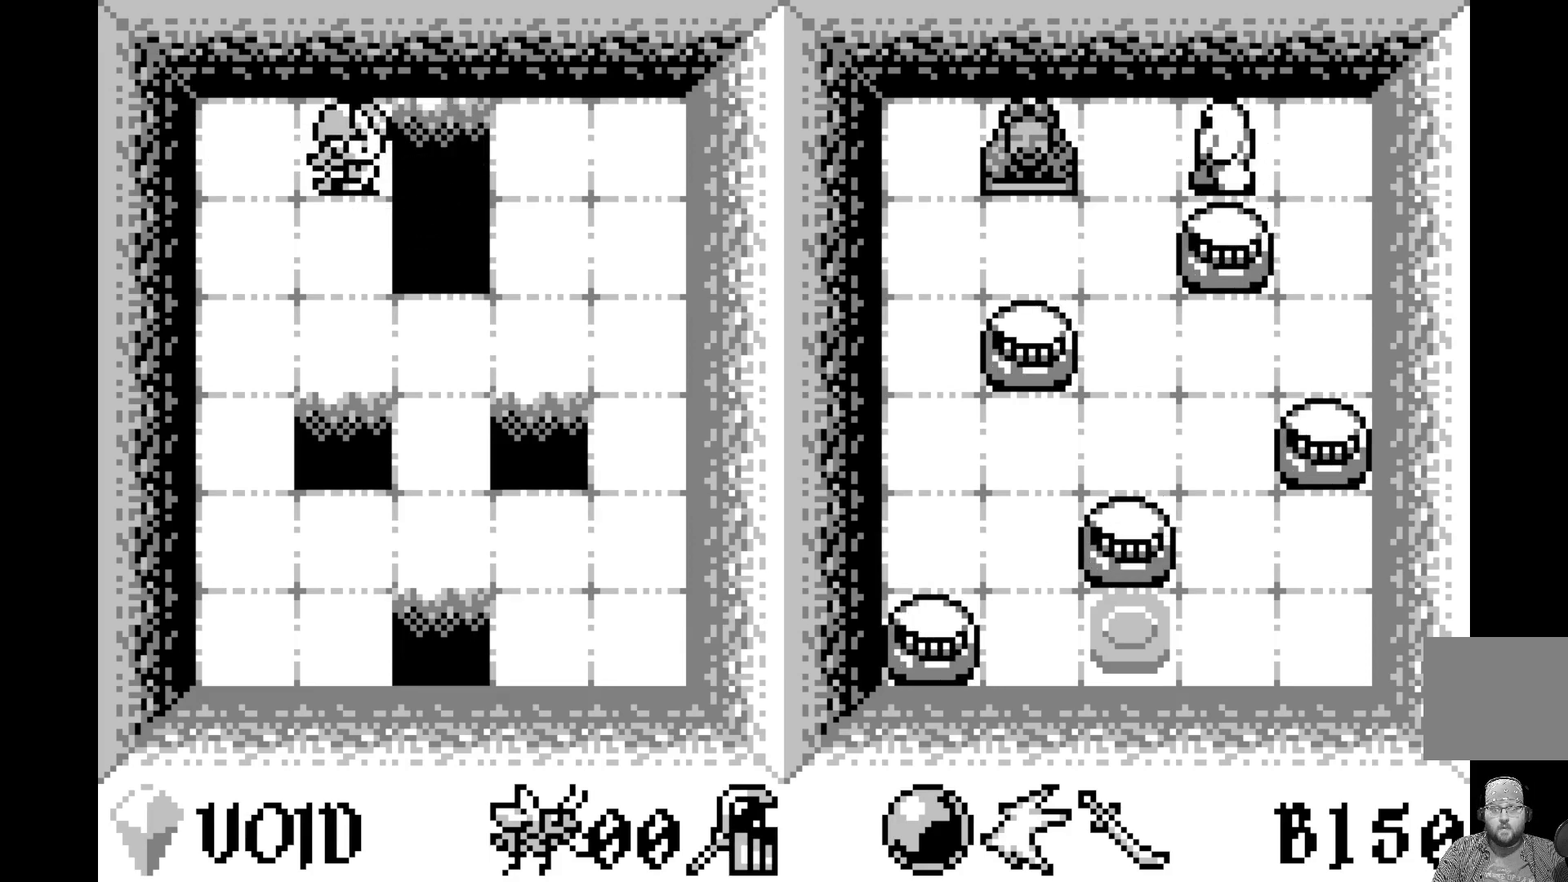
{"buttons": [], "left_stick": "center", "events": []}
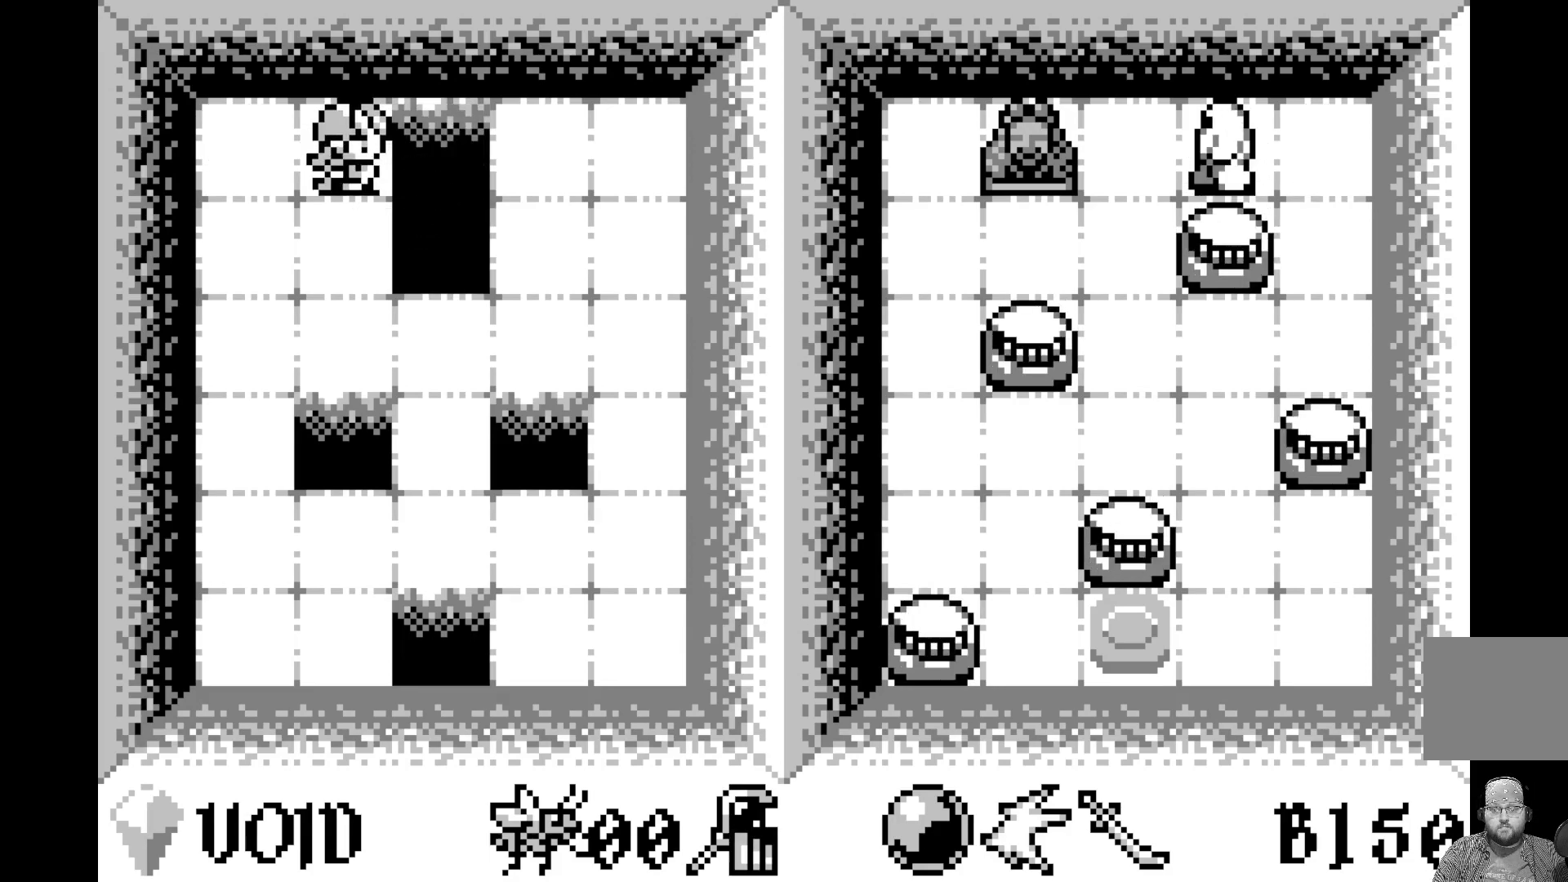
{"buttons": [], "left_stick": "center", "events": [[183, "DPAD_RIGHT", "down"], [300, "DPAD_RIGHT", "up"]]}
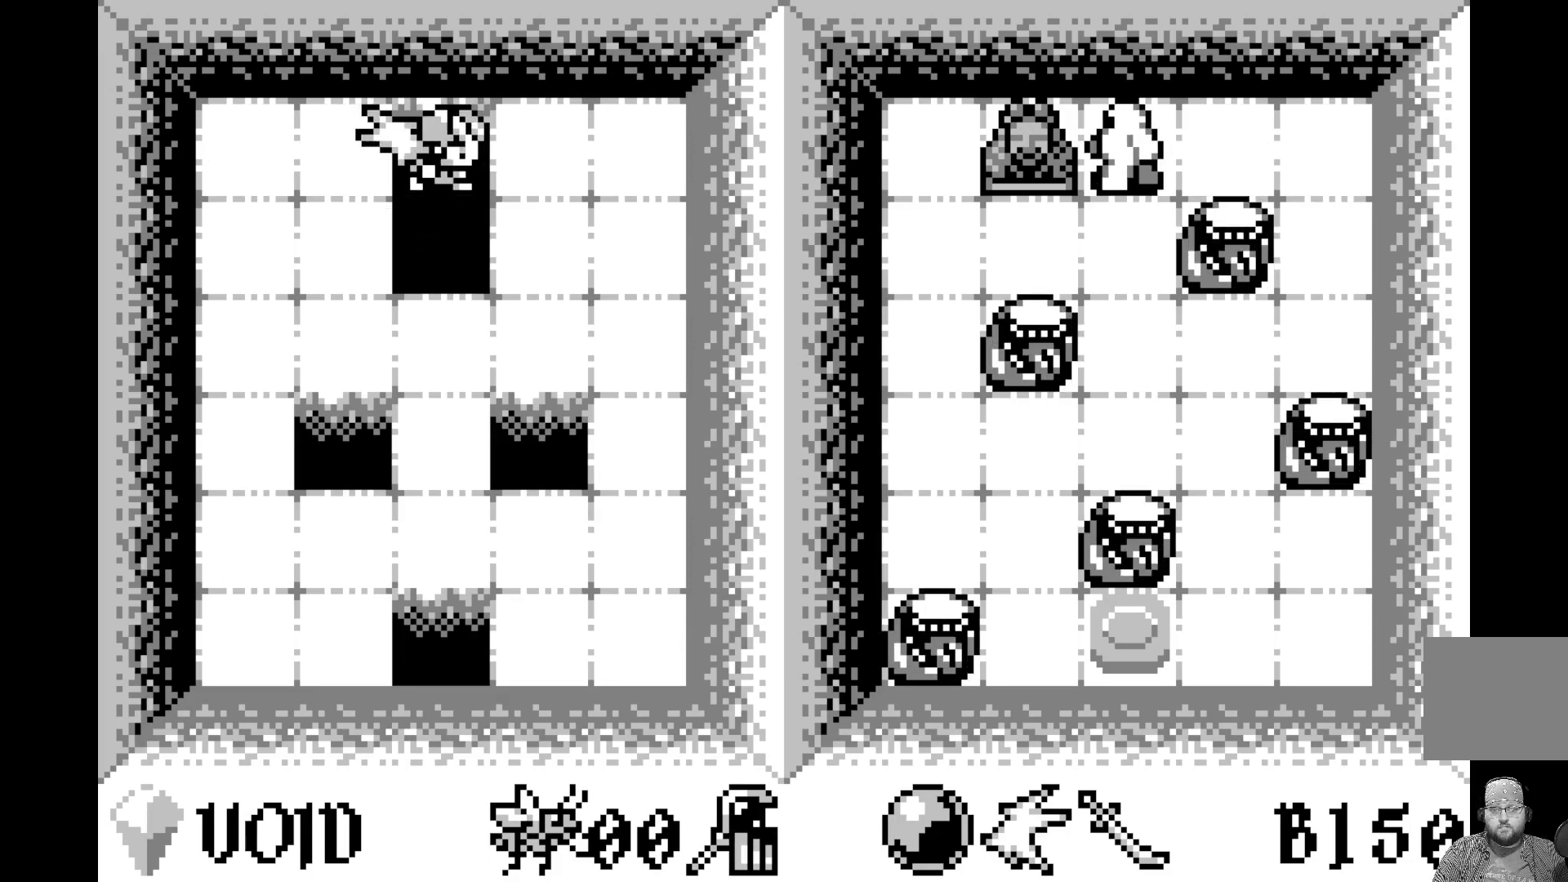
{"buttons": [], "left_stick": "center", "events": []}
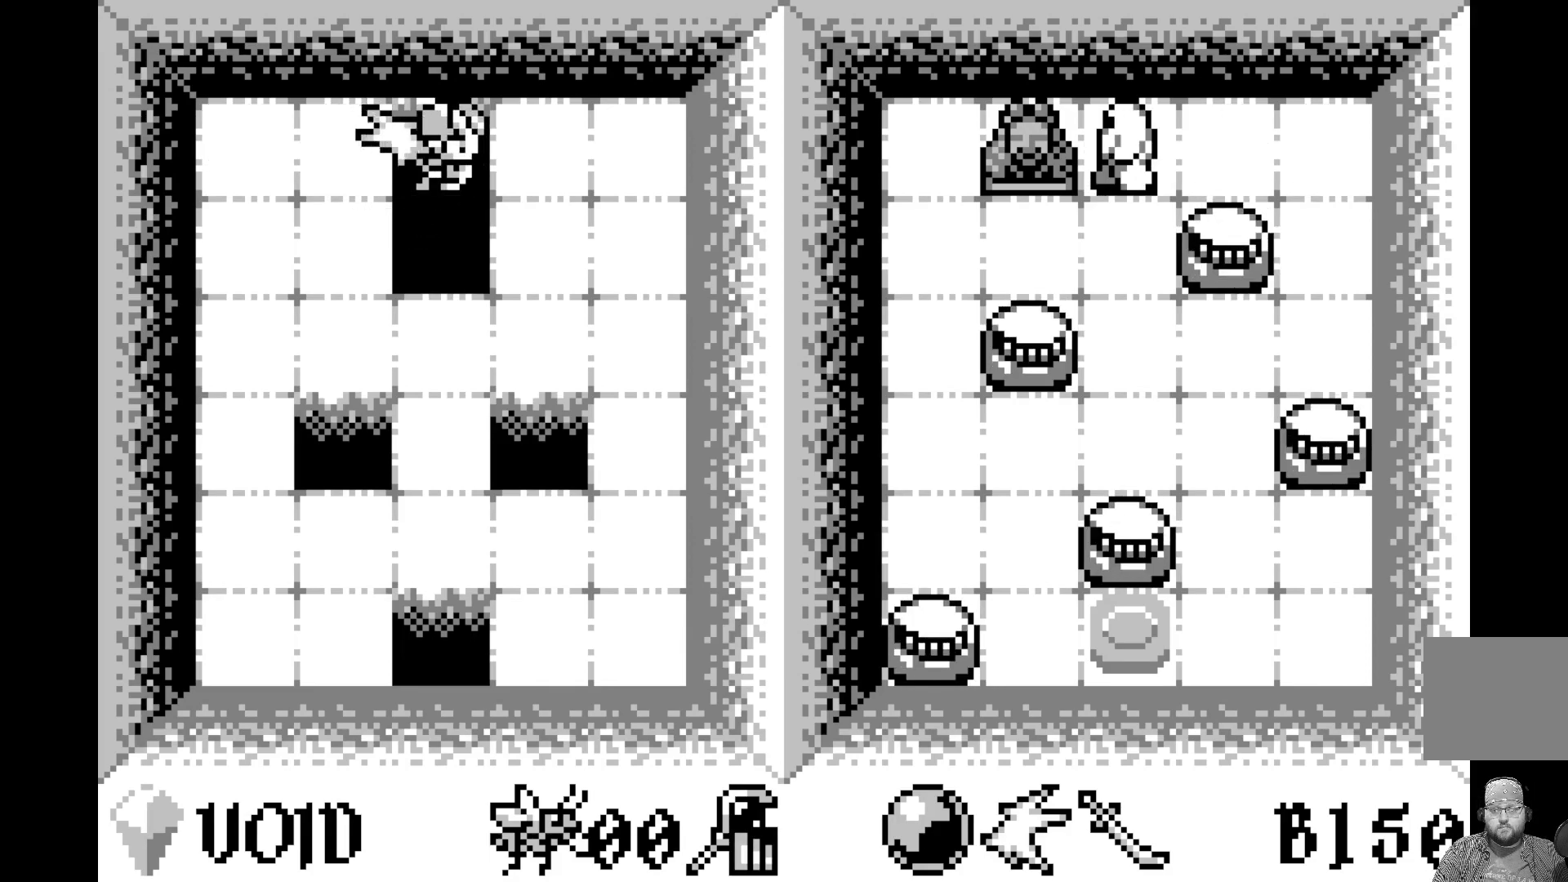
{"buttons": [], "left_stick": "center", "events": []}
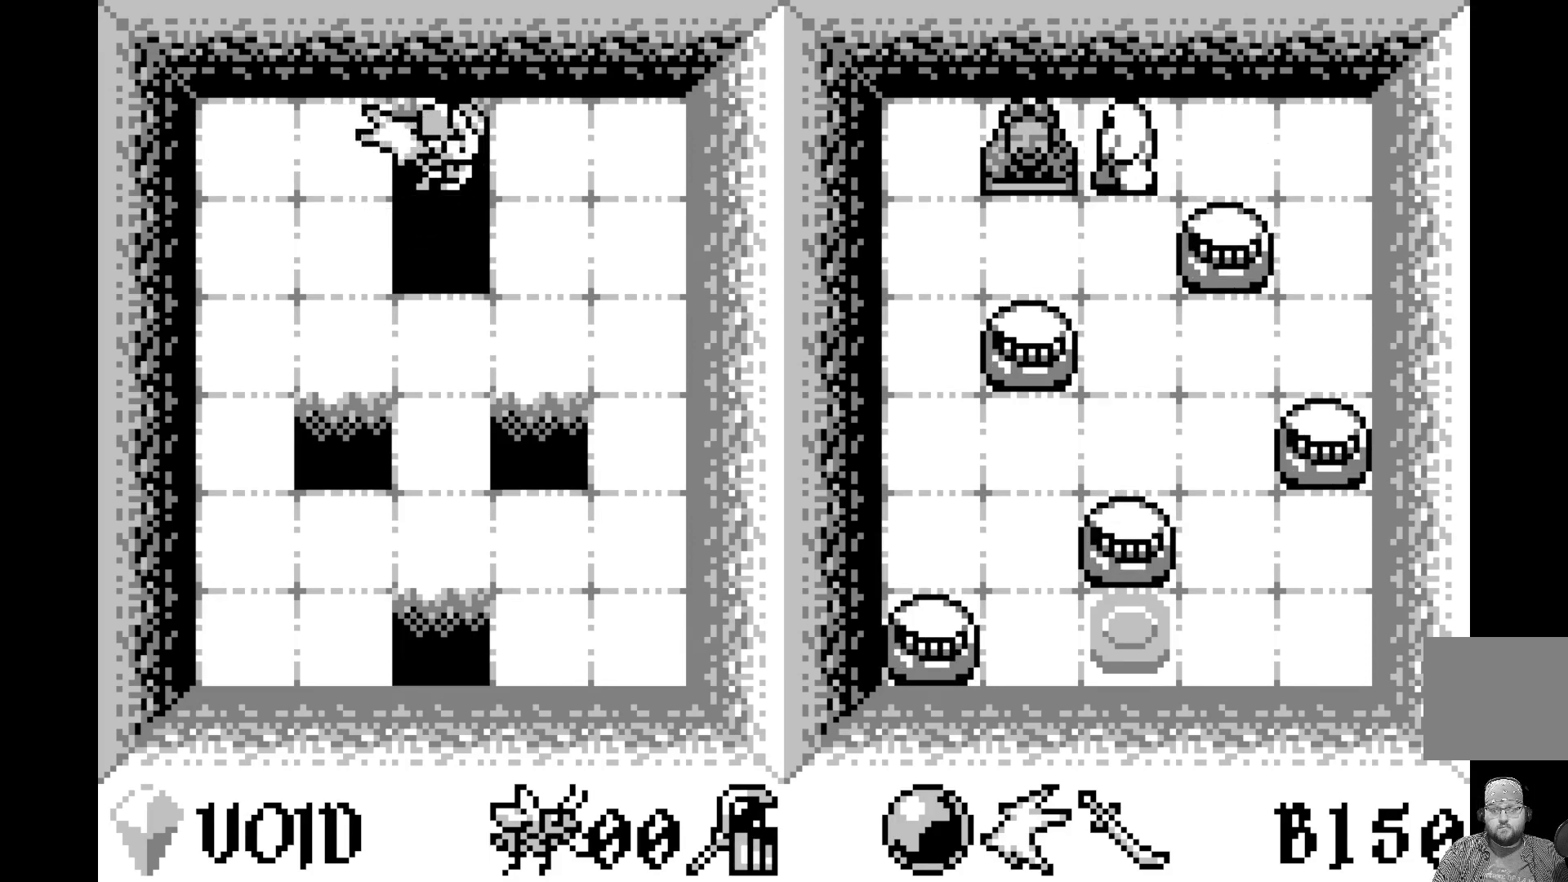
{"buttons": [], "left_stick": "center", "events": []}
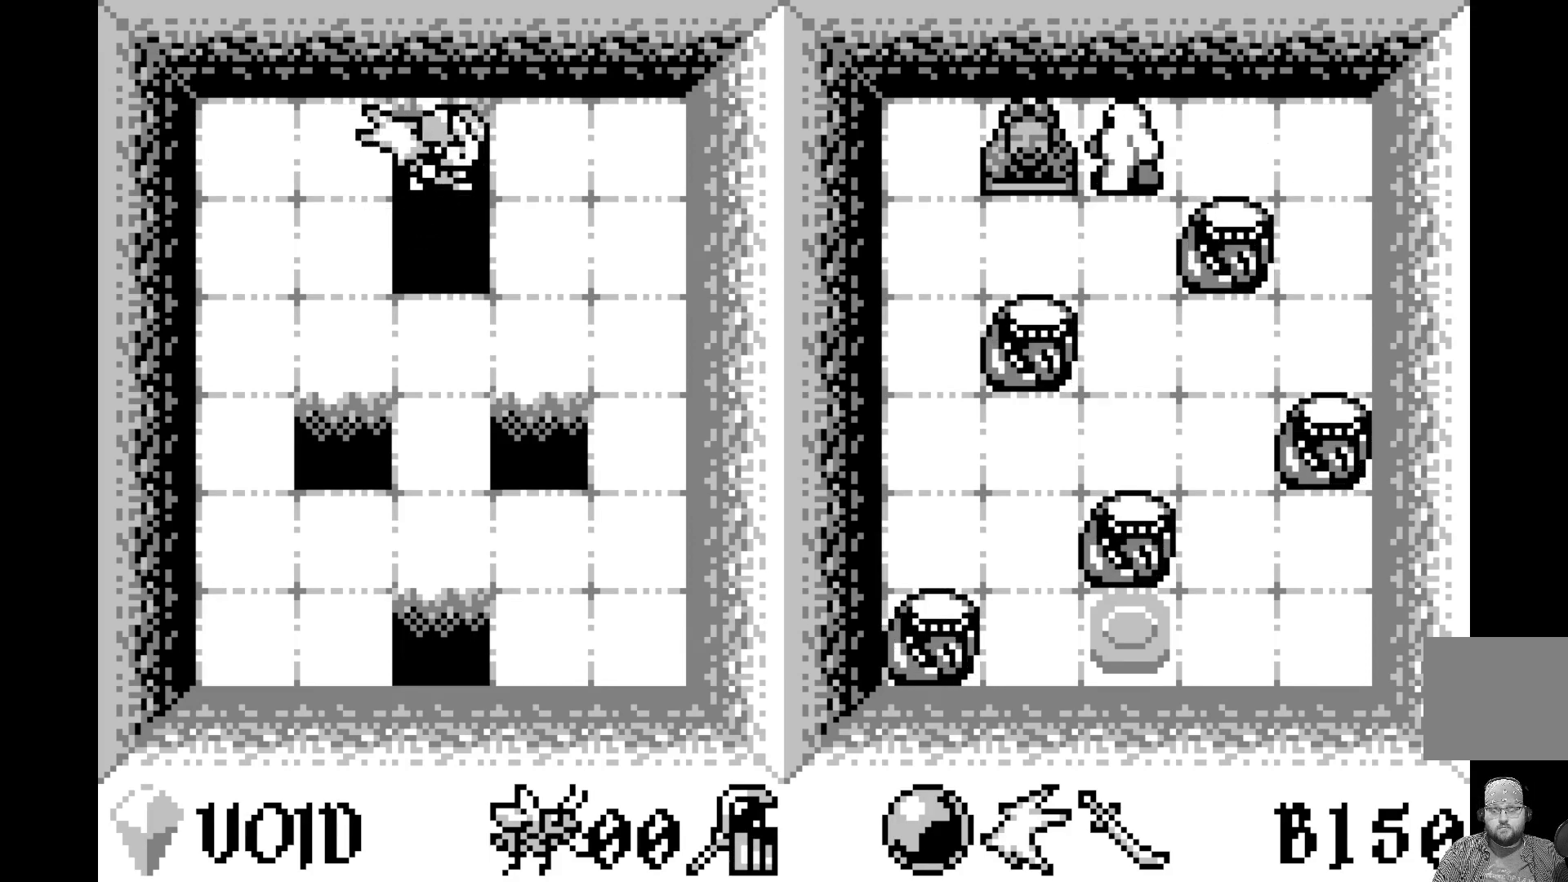
{"buttons": [], "left_stick": "center", "events": [[67, "DPAD_RIGHT", "down"], [183, "DPAD_RIGHT", "up"]]}
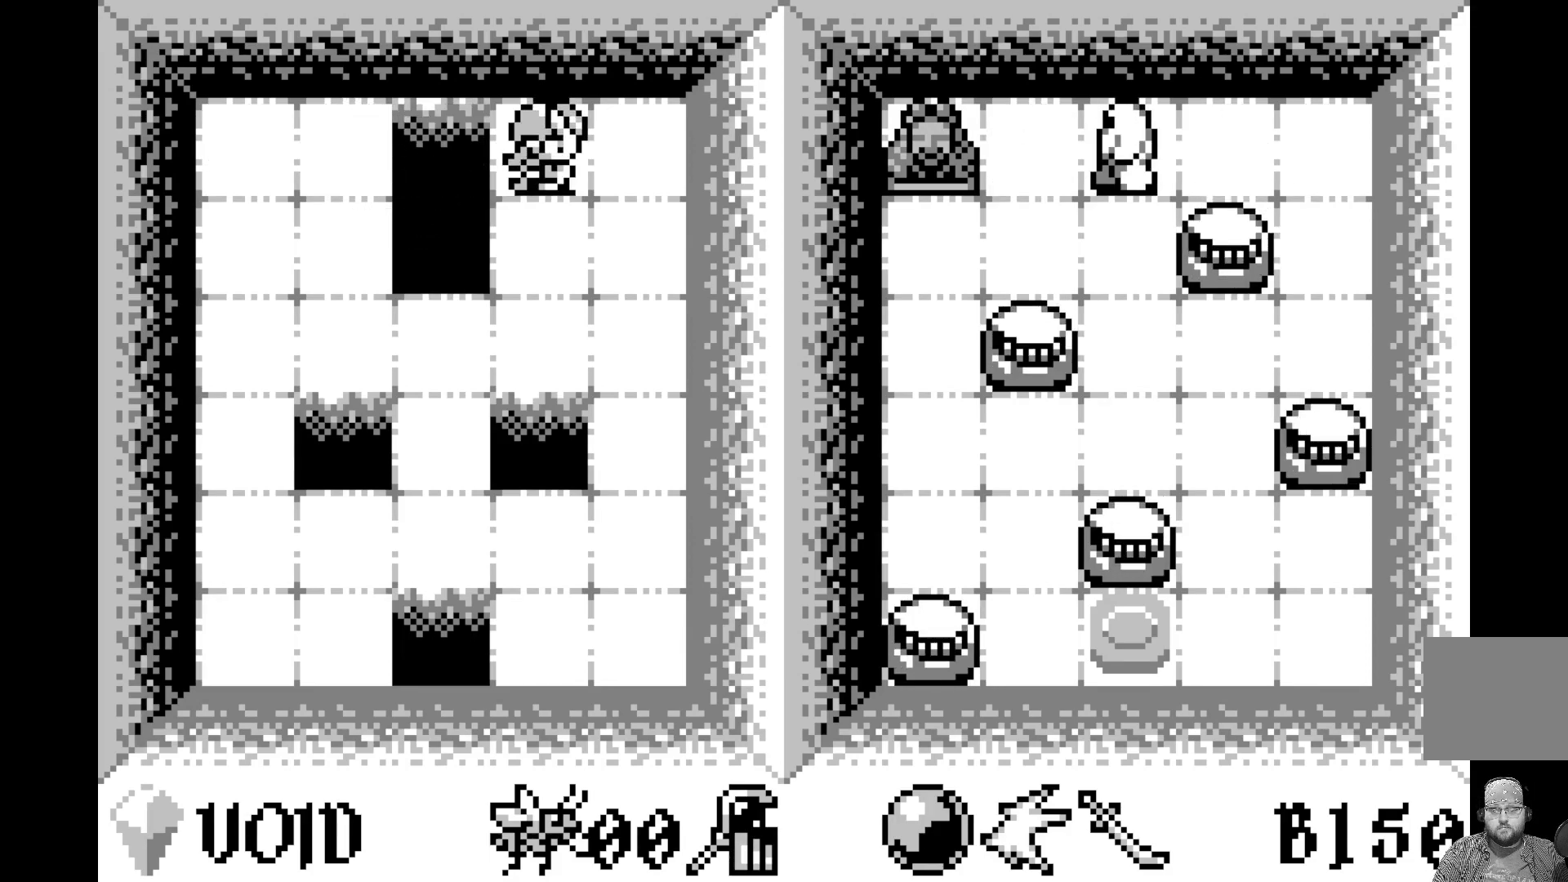
{"buttons": [], "left_stick": "center", "events": []}
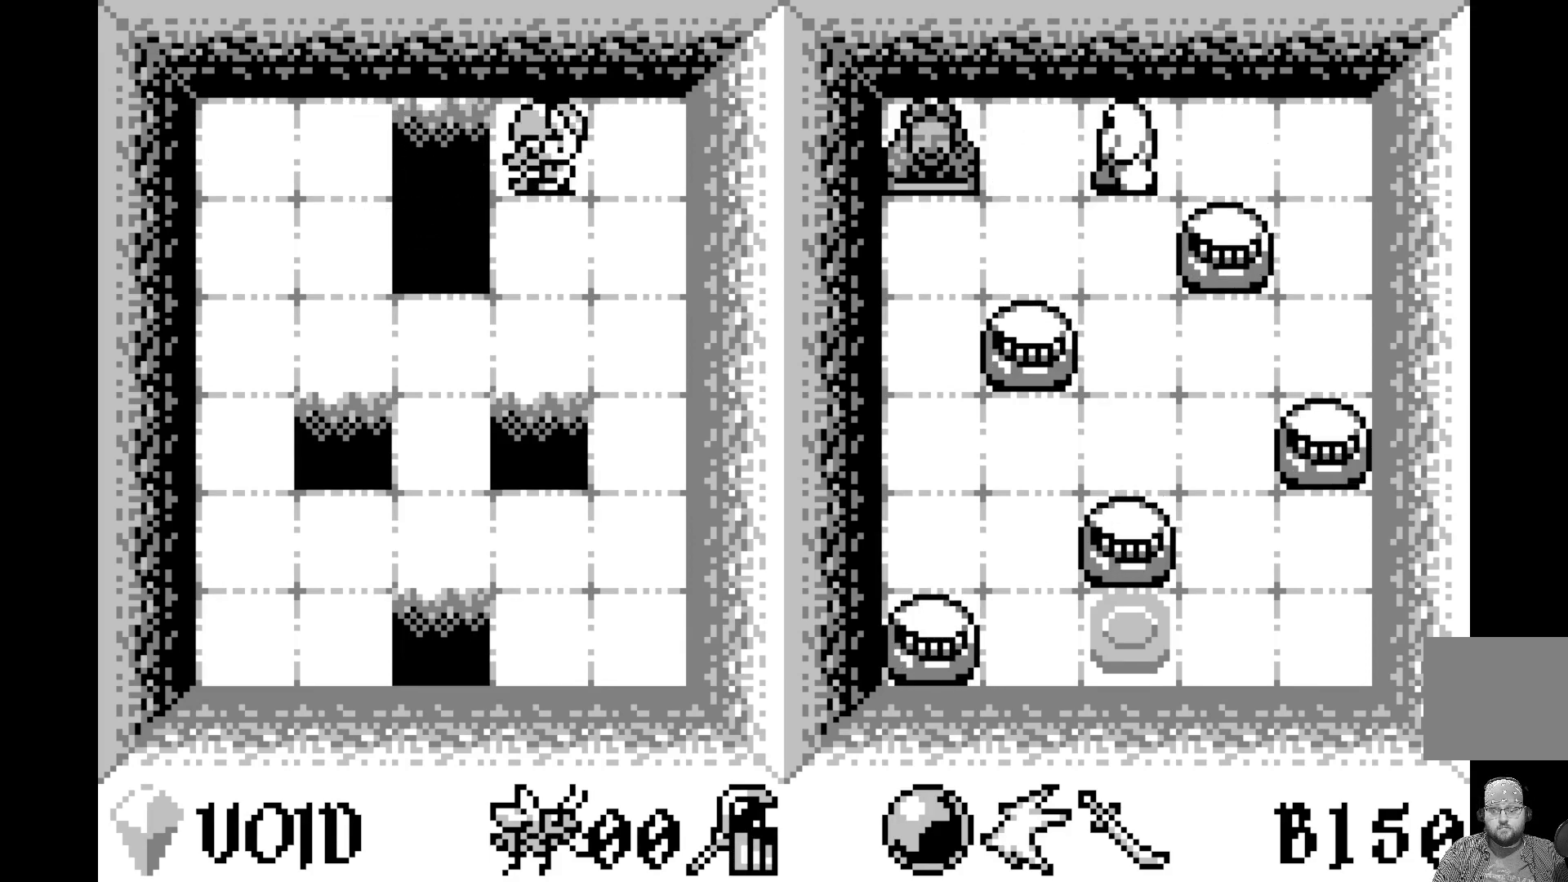
{"buttons": ["DPAD_DOWN"], "left_stick": "center", "events": [[167, "DPAD_DOWN", "down"], [267, "DPAD_DOWN", "up"], [433, "DPAD_DOWN", "down"]]}
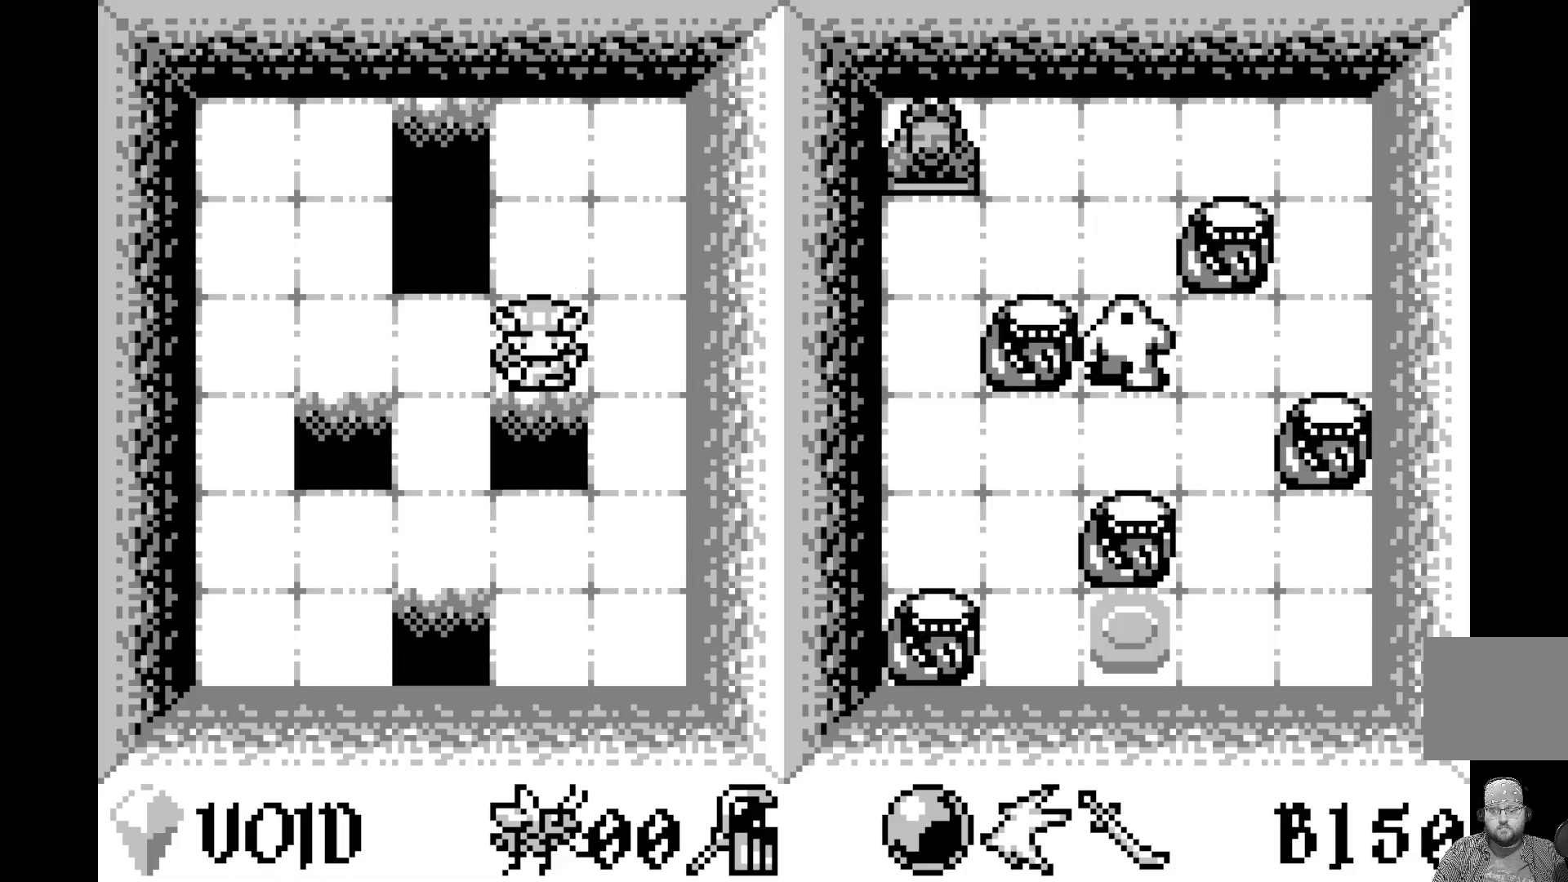
{"buttons": [], "left_stick": "center", "events": [[33, "DPAD_DOWN", "up"], [217, "DPAD_DOWN", "down"], [317, "DPAD_DOWN", "up"]]}
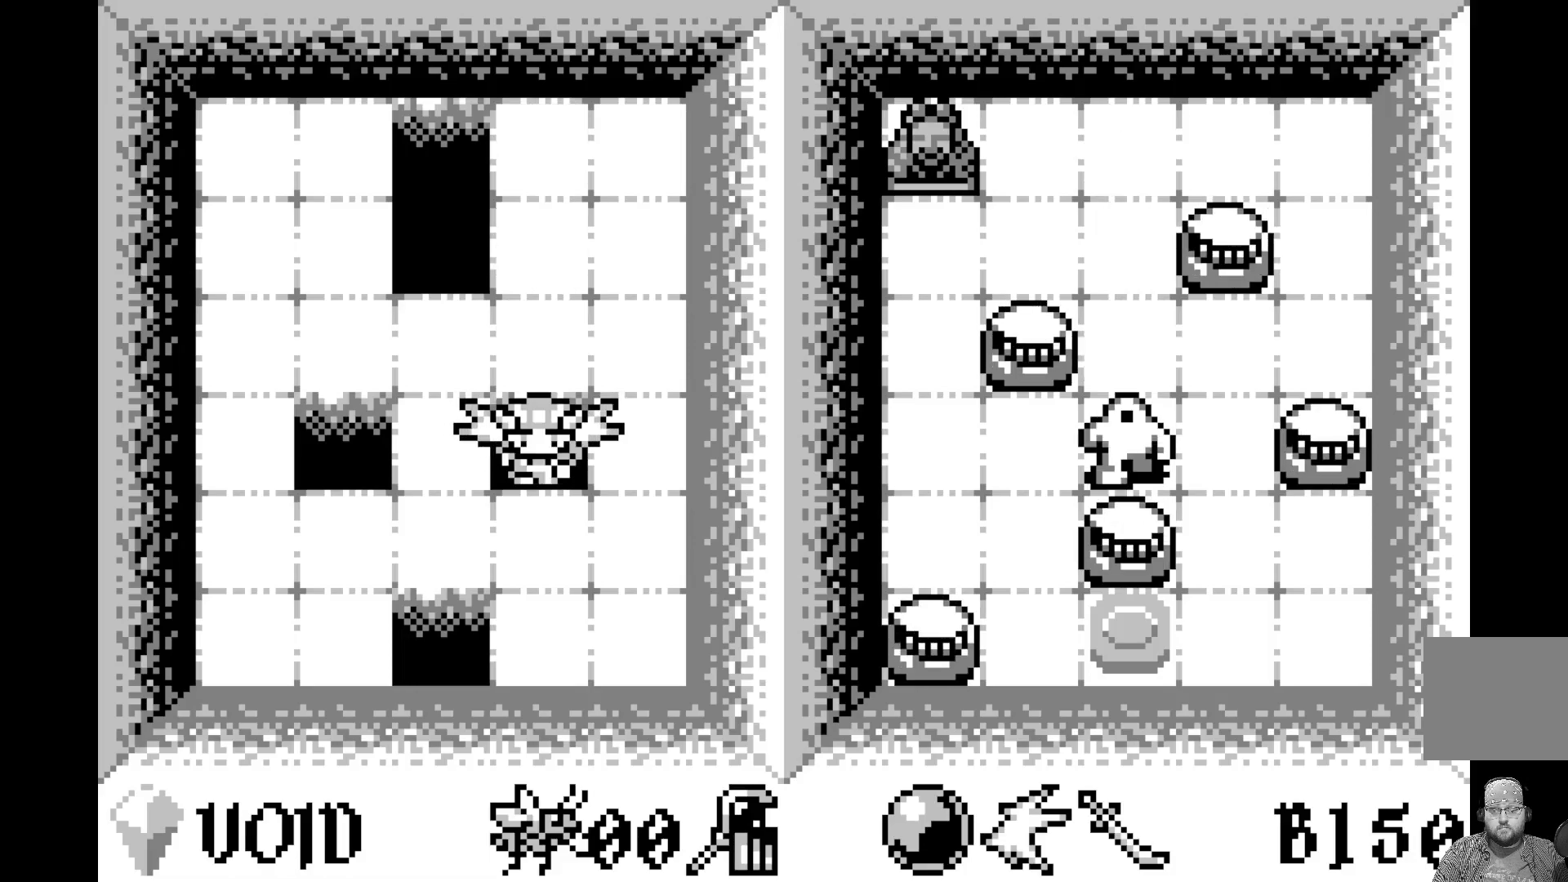
{"buttons": [], "left_stick": "center", "events": []}
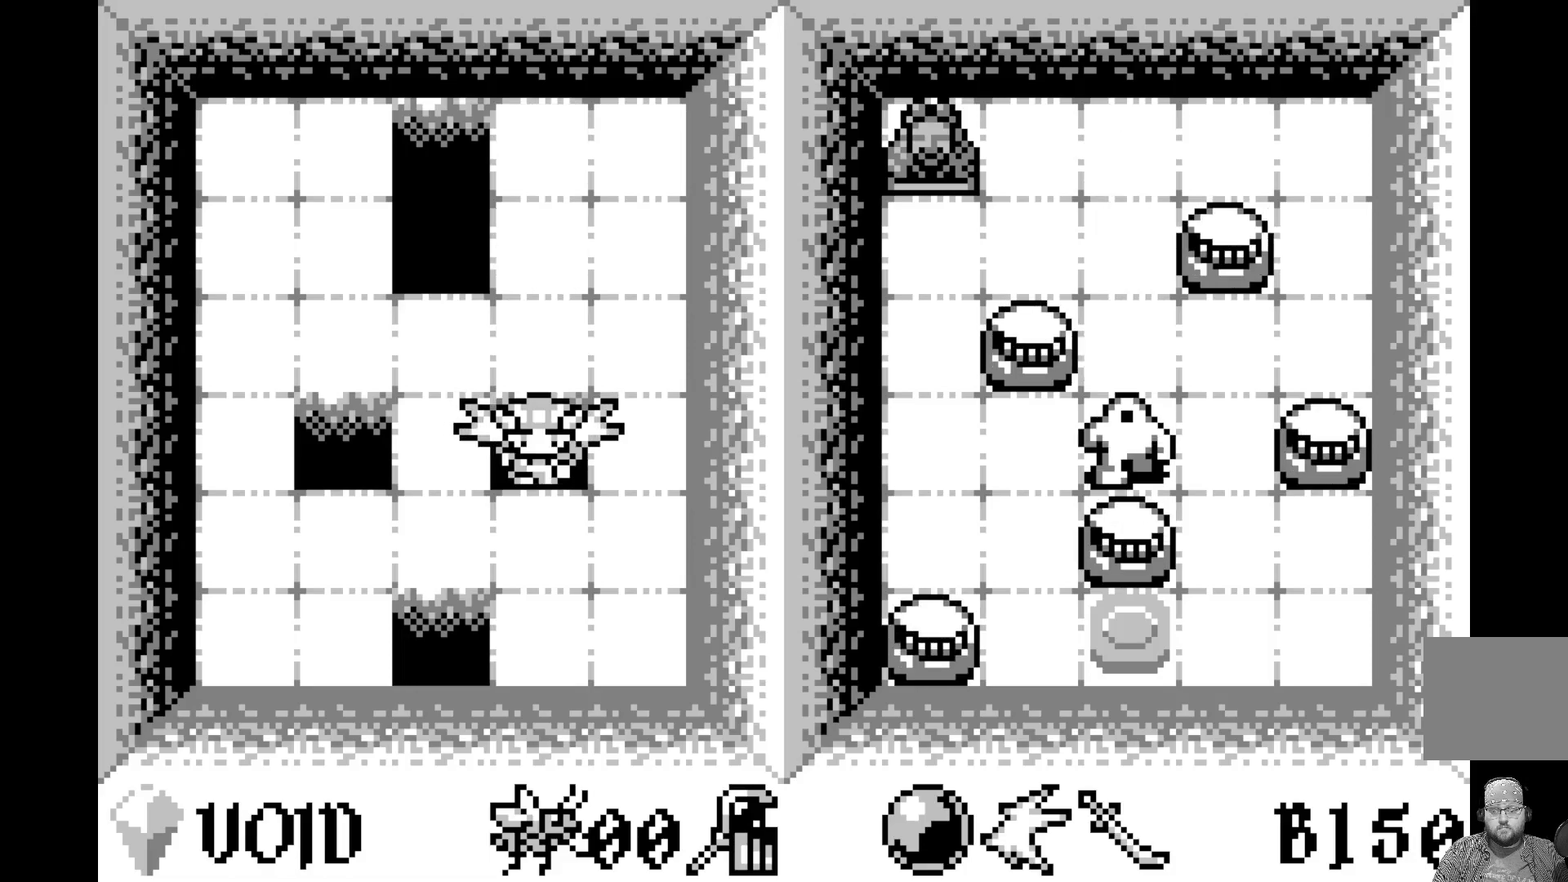
{"buttons": [], "left_stick": "center", "events": [[250, "DPAD_LEFT", "down"], [350, "DPAD_LEFT", "up"]]}
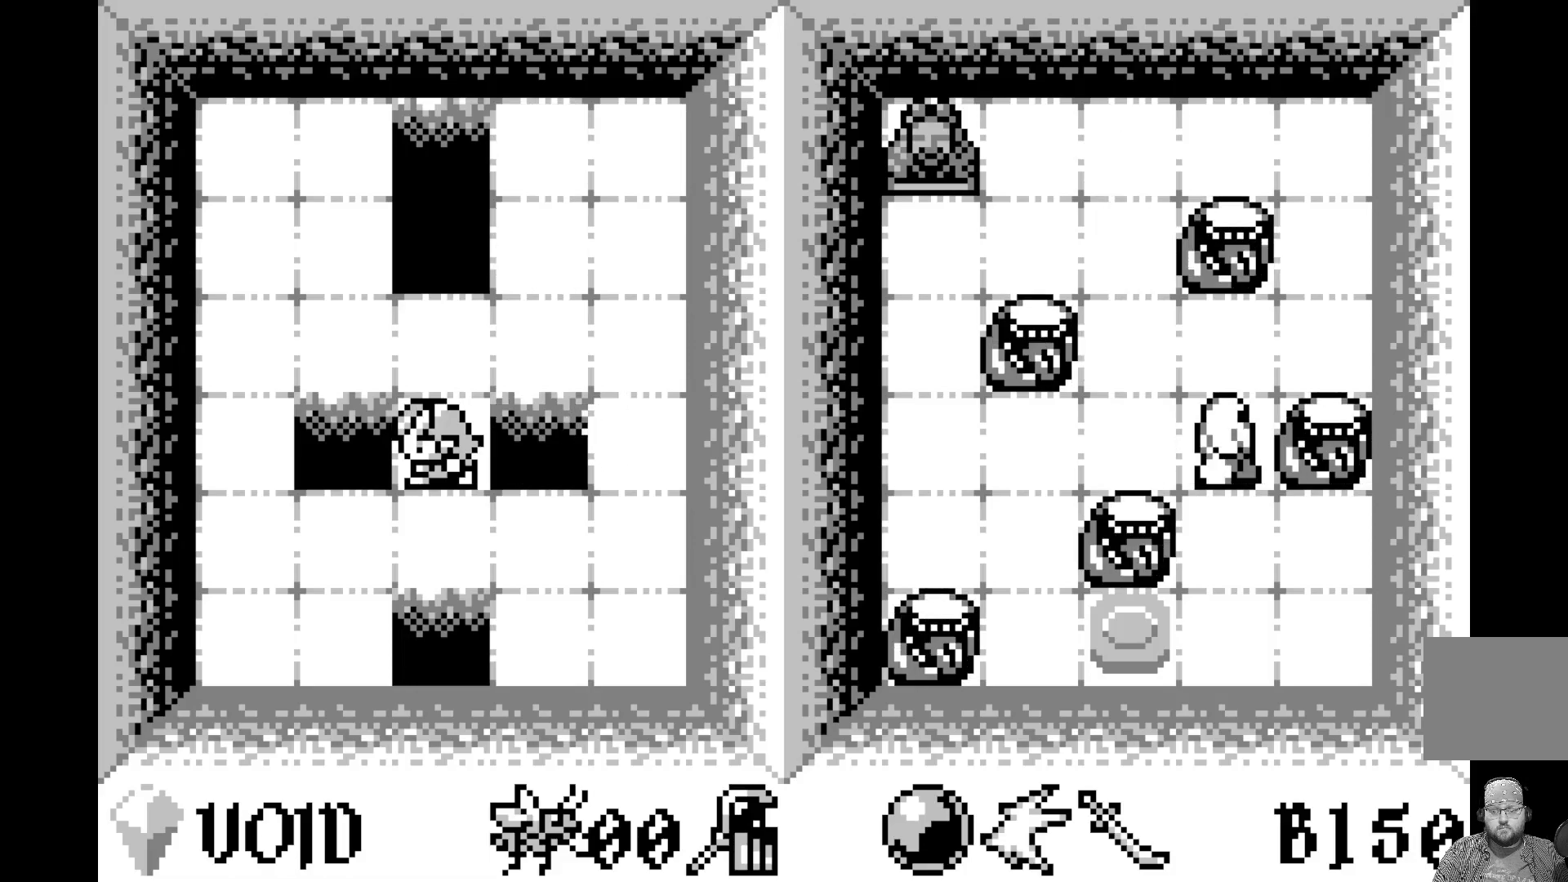
{"buttons": [], "left_stick": "center", "events": [[233, "DPAD_DOWN", "down"], [333, "DPAD_DOWN", "up"]]}
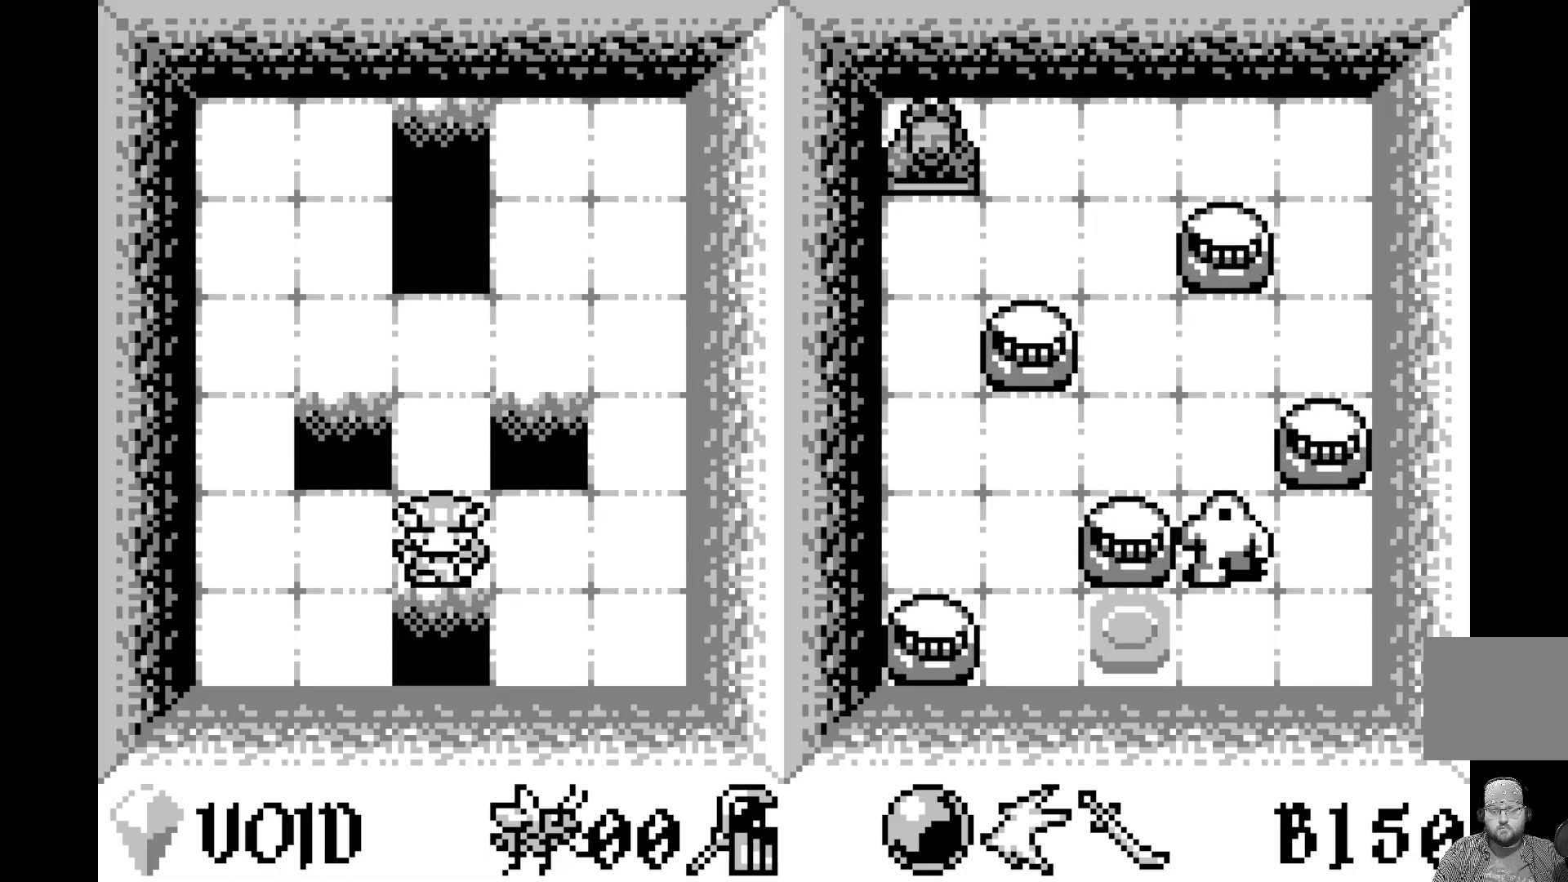
{"buttons": ["A"], "left_stick": "center", "events": [[450, "A", "down"]]}
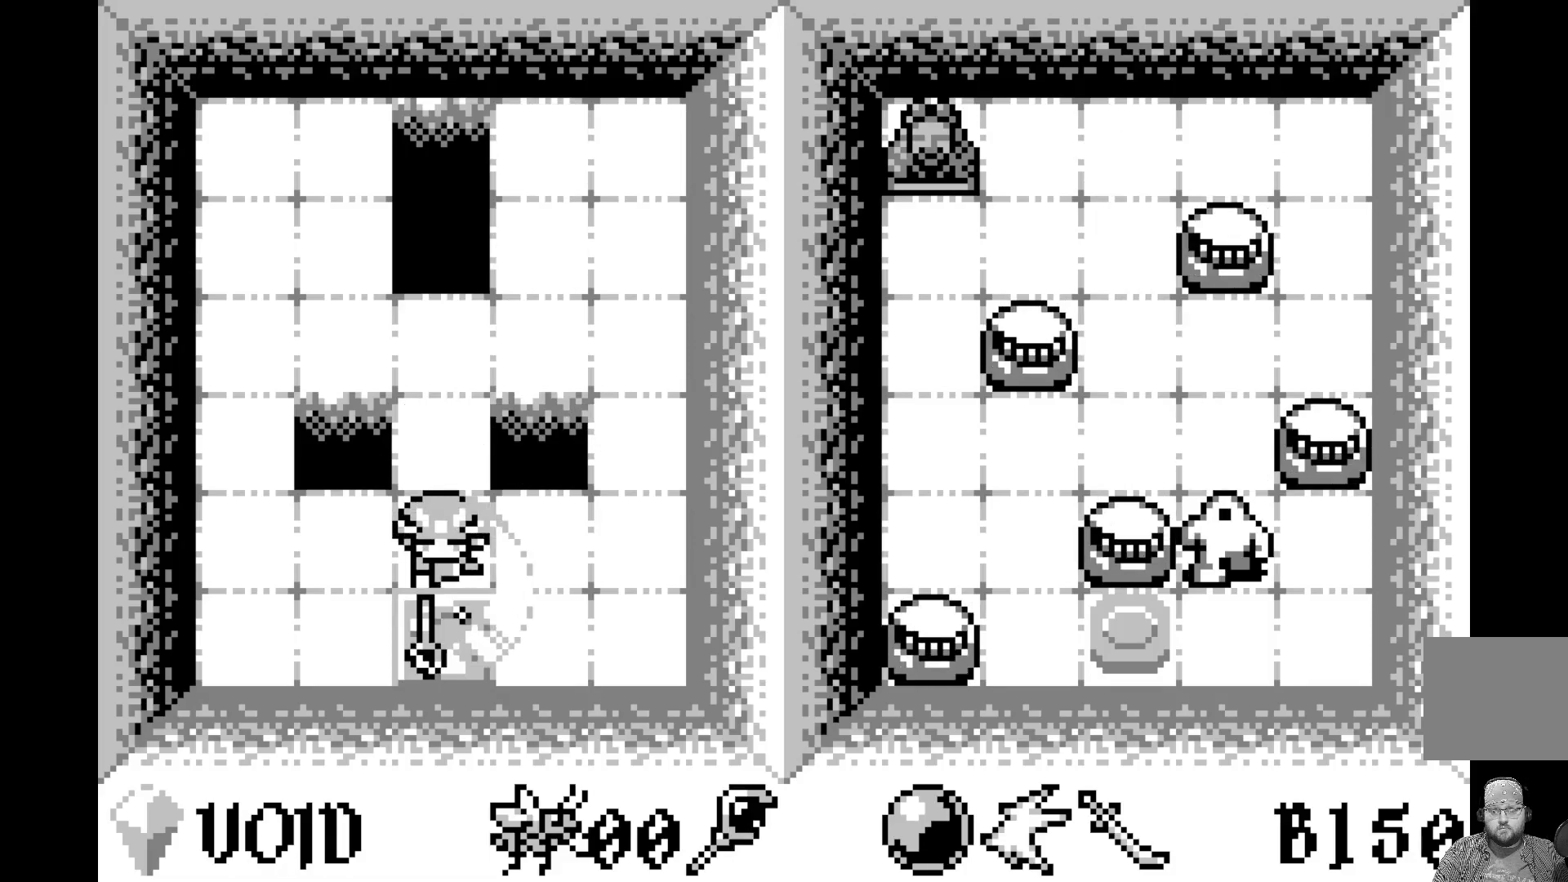
{"buttons": [], "left_stick": "center", "events": [[150, "A", "up"]]}
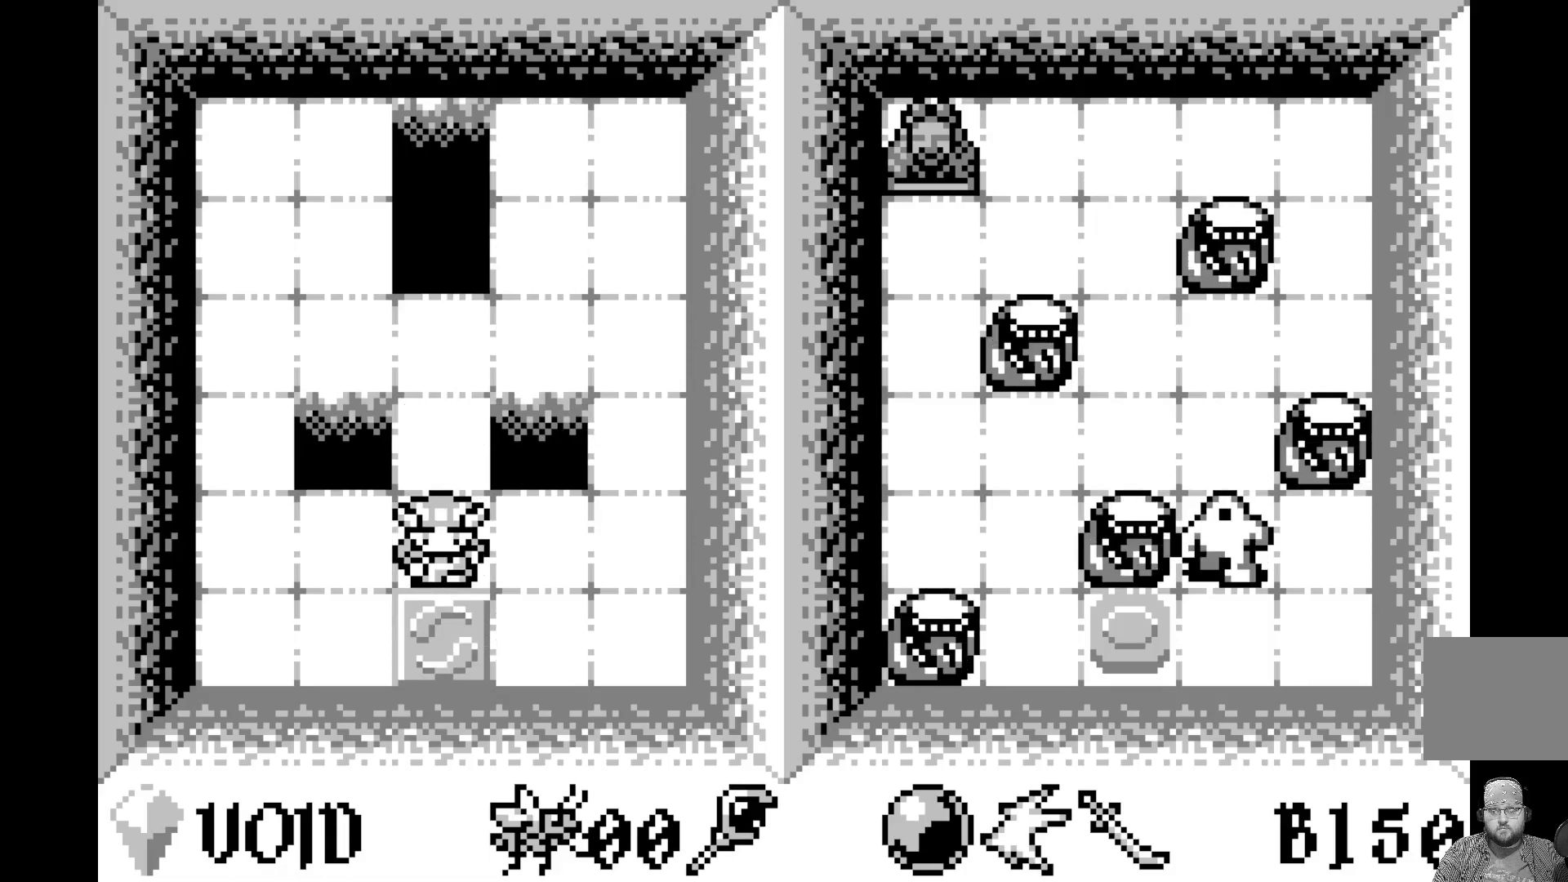
{"buttons": [], "left_stick": "center", "events": [[100, "DPAD_DOWN", "down"], [200, "DPAD_DOWN", "up"]]}
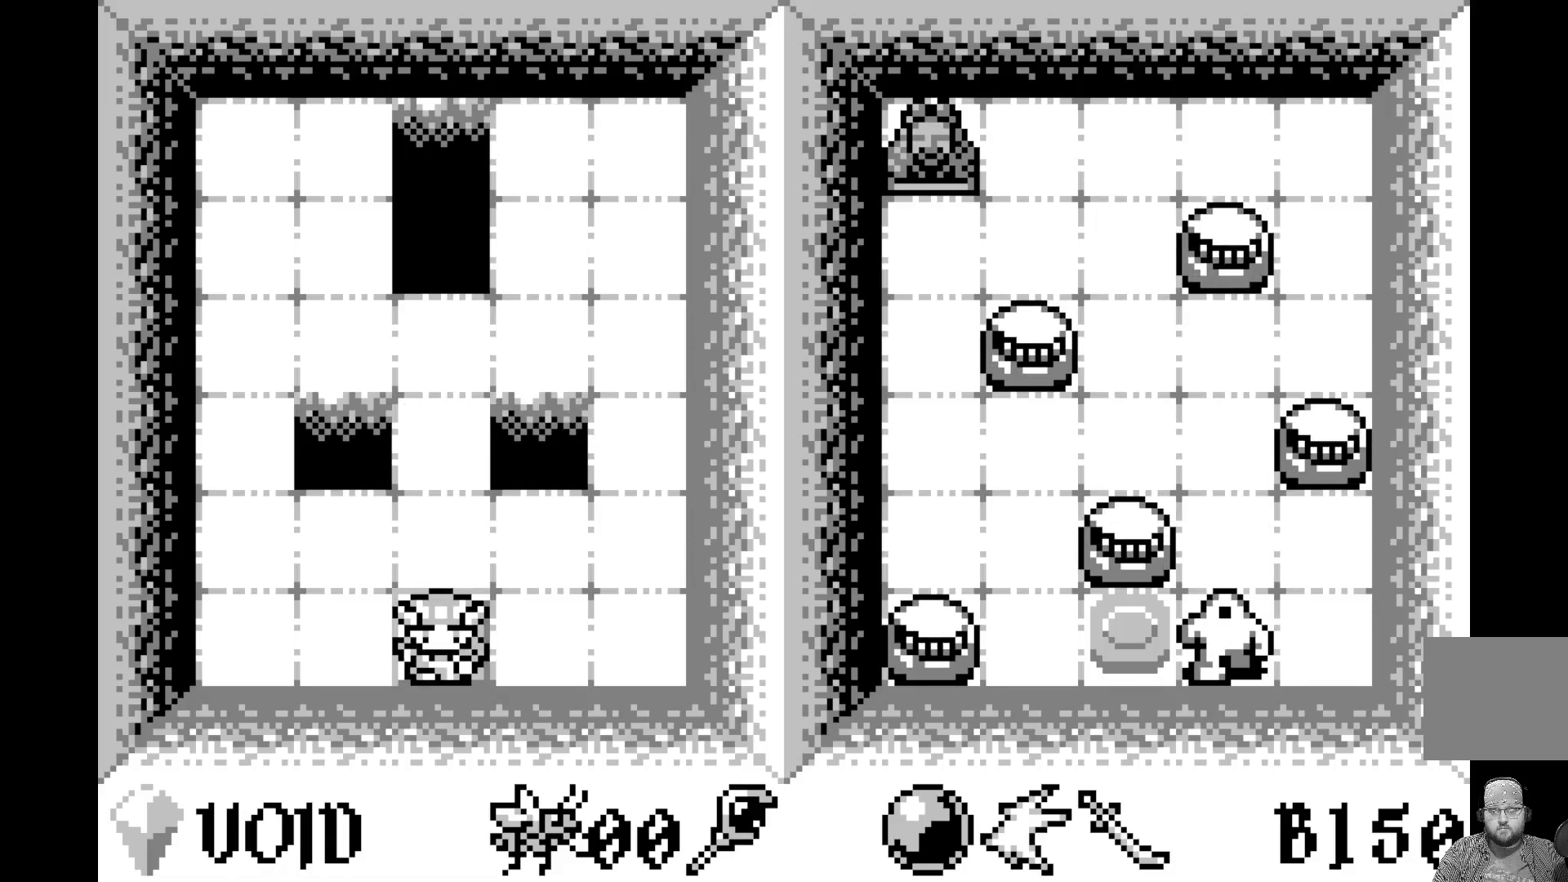
{"buttons": [], "left_stick": "center", "events": [[100, "DPAD_RIGHT", "down"], [233, "DPAD_RIGHT", "up"]]}
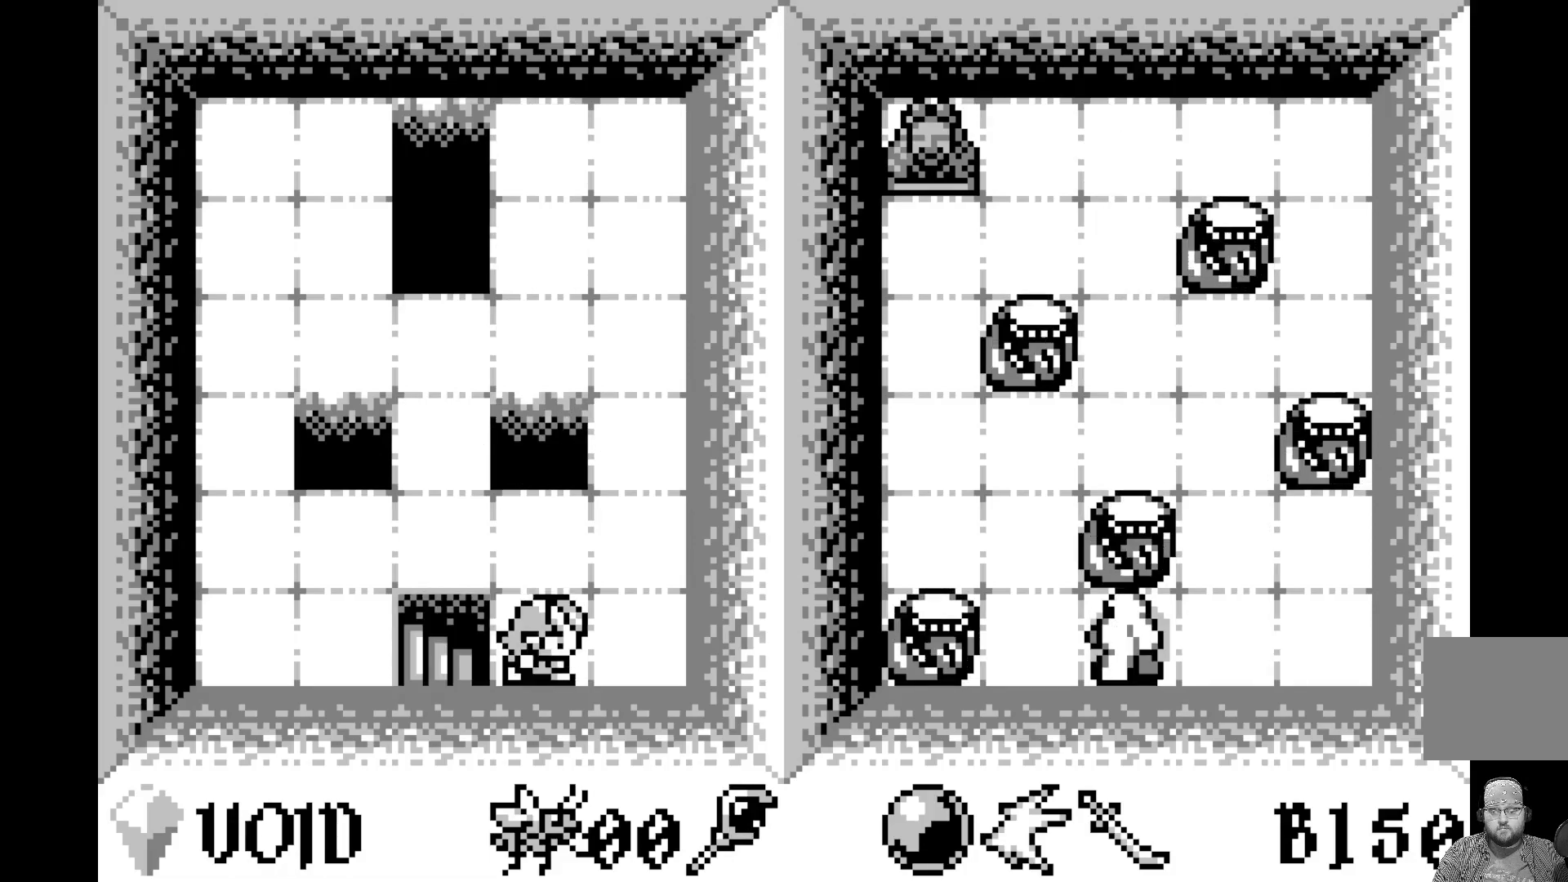
{"buttons": [], "left_stick": "center", "events": [[67, "DPAD_RIGHT", "down"], [200, "DPAD_RIGHT", "up"]]}
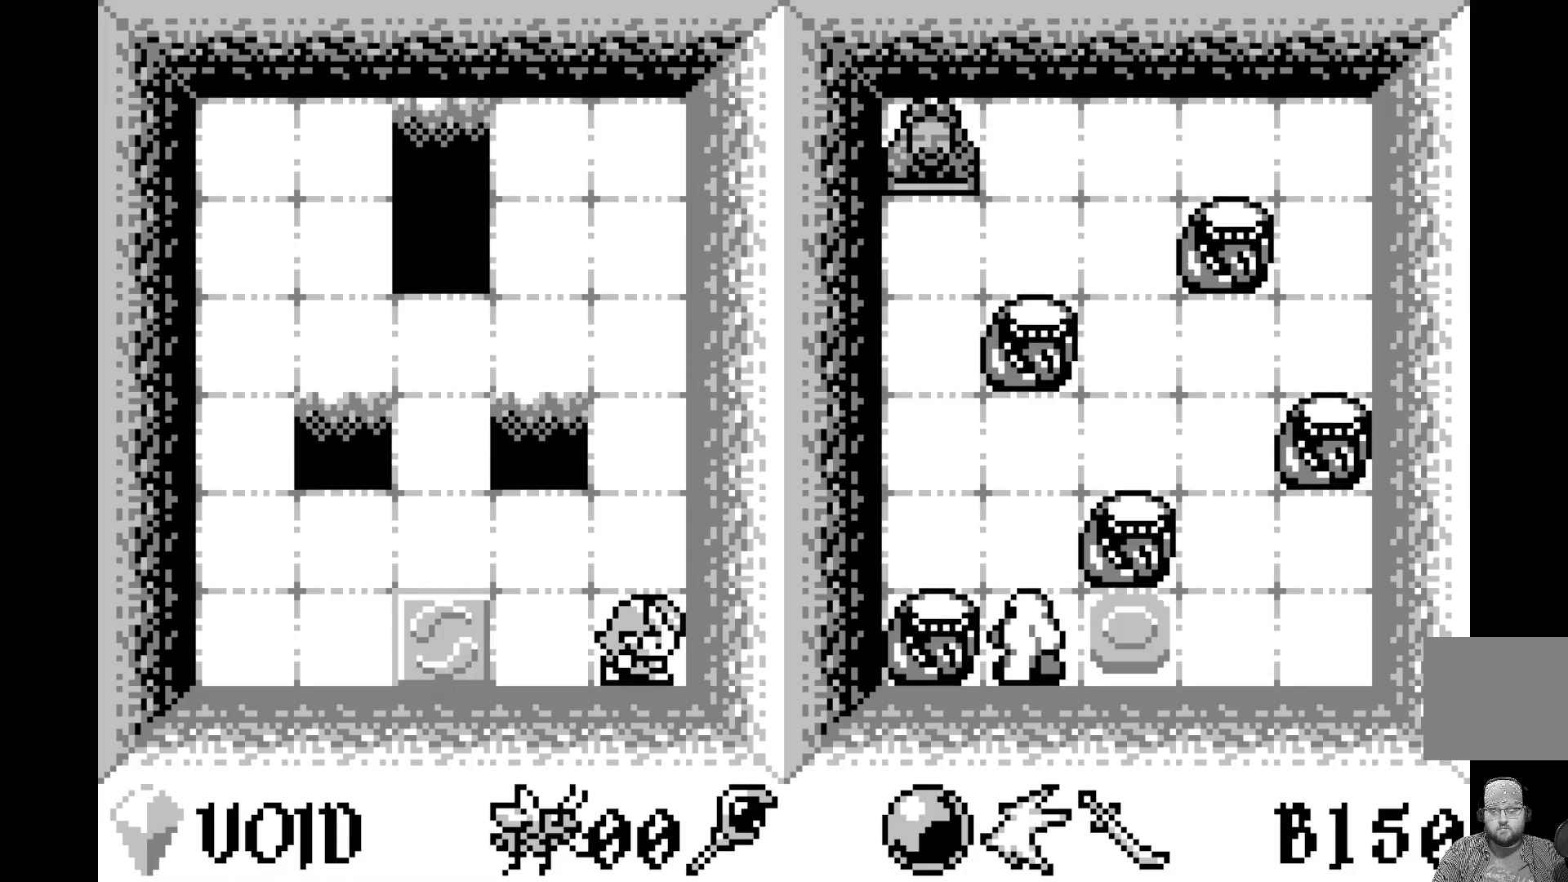
{"buttons": [], "left_stick": "center", "events": [[367, "DPAD_LEFT", "down"], [467, "DPAD_LEFT", "up"]]}
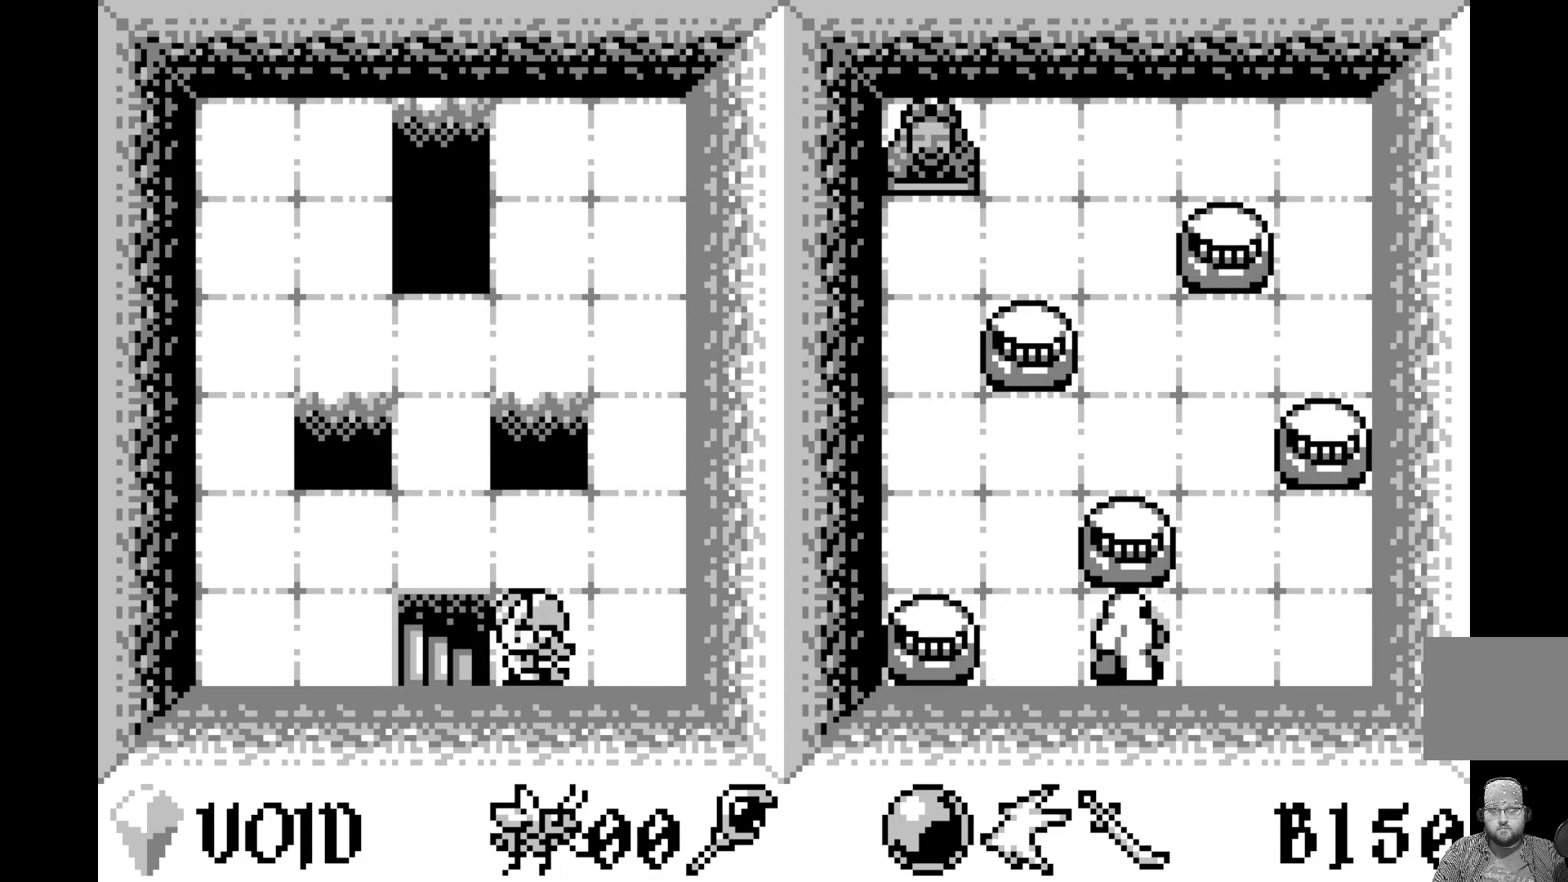
{"buttons": ["DPAD_LEFT"], "left_stick": "center", "events": [[50, "DPAD_LEFT", "down"], [150, "DPAD_LEFT", "up"], [250, "DPAD_LEFT", "down"], [350, "DPAD_LEFT", "up"], [450, "DPAD_LEFT", "down"]]}
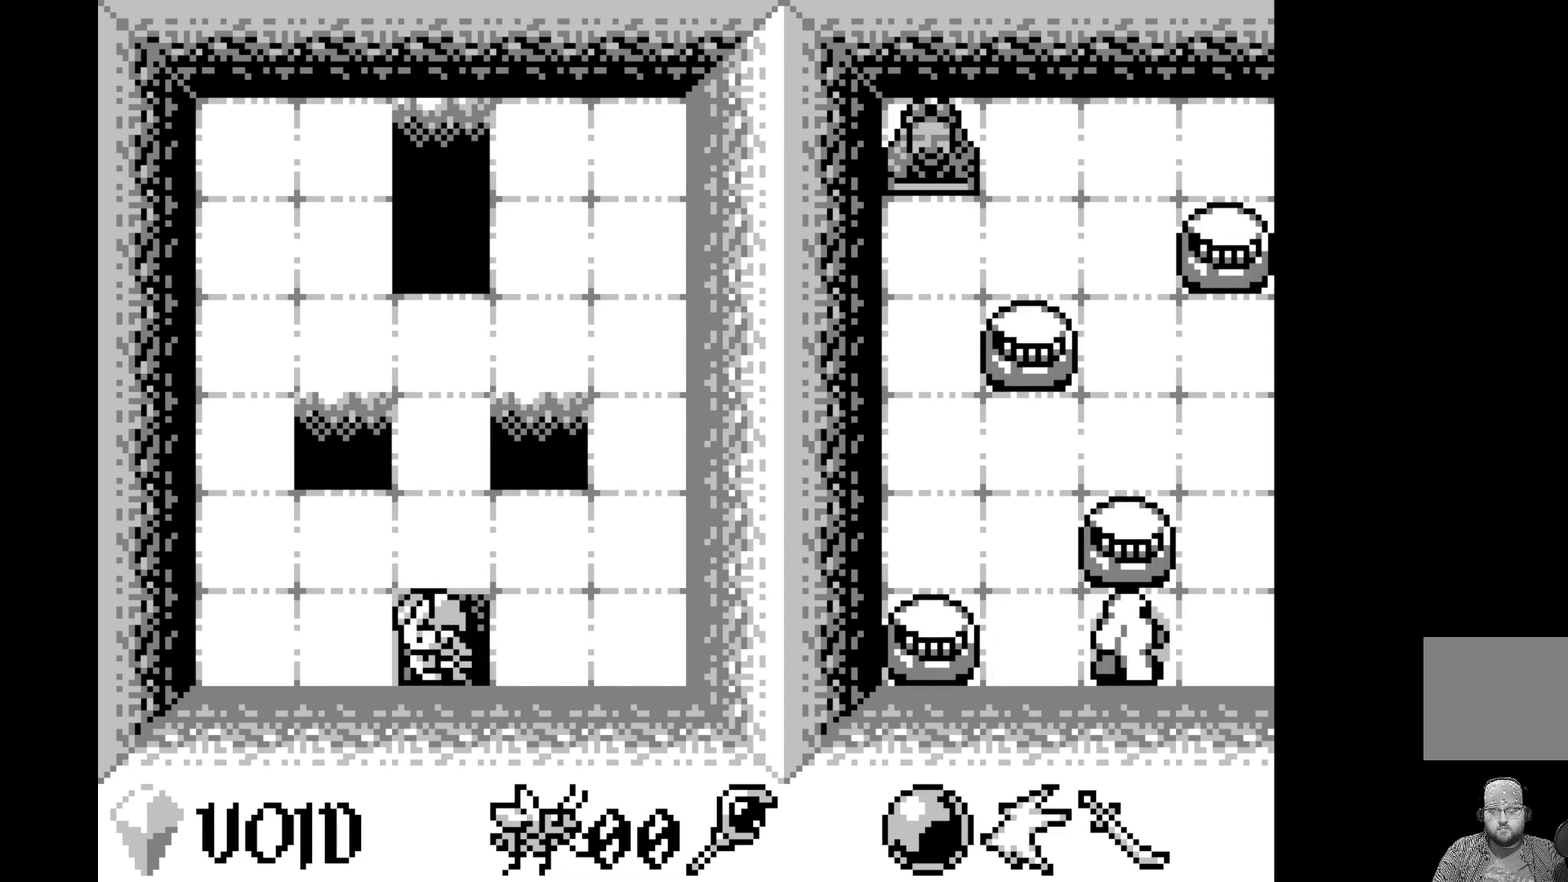
{"buttons": [], "left_stick": "center", "events": [[83, "DPAD_LEFT", "up"]]}
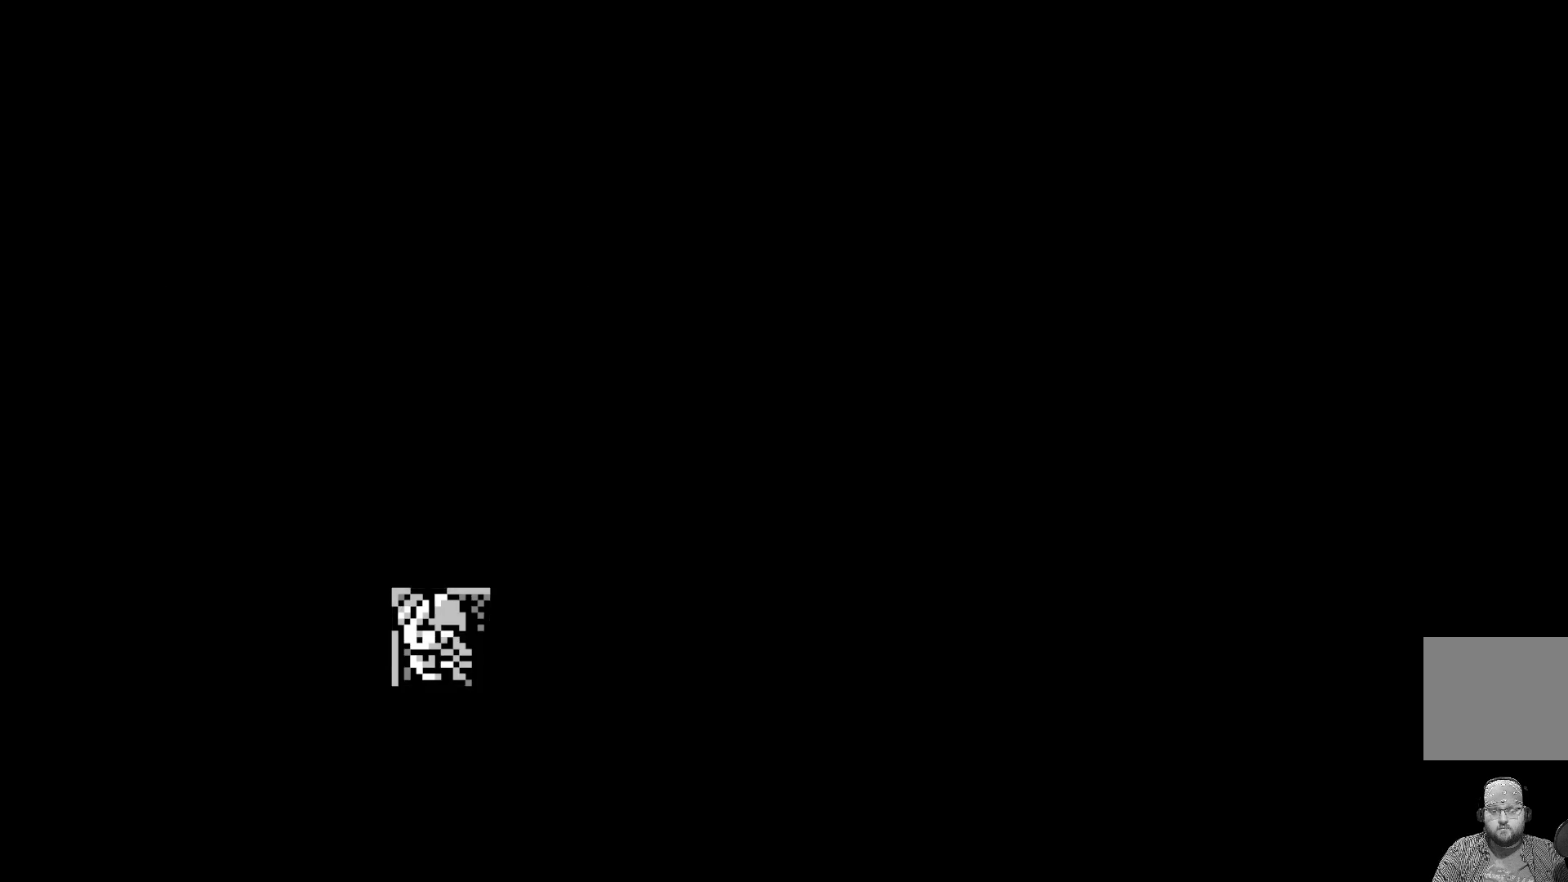
{"buttons": [], "left_stick": "center", "events": []}
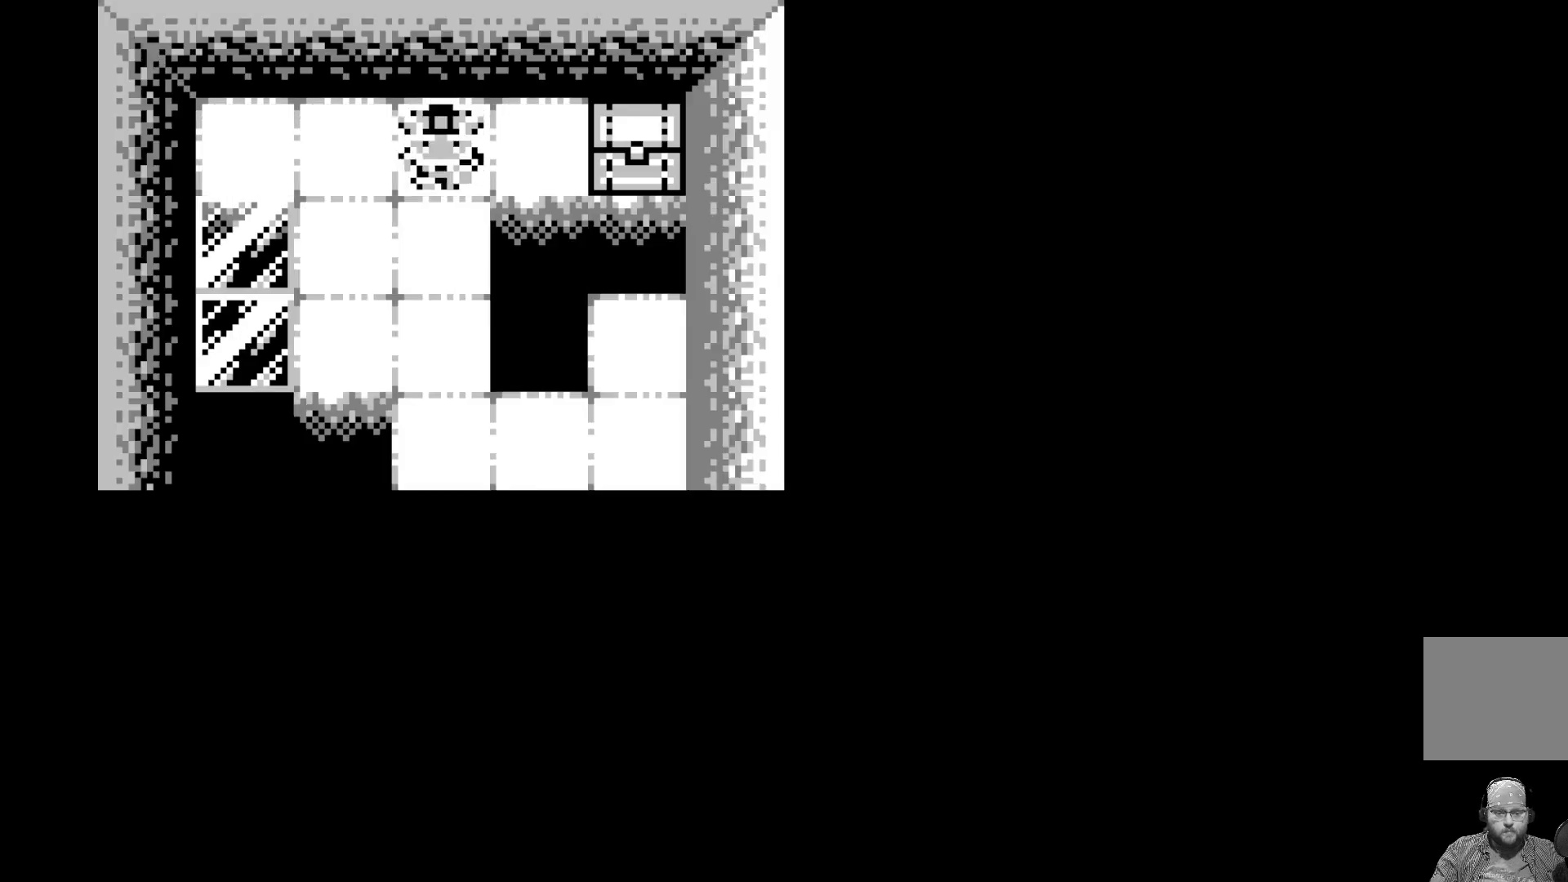
{"buttons": [], "left_stick": "center", "events": []}
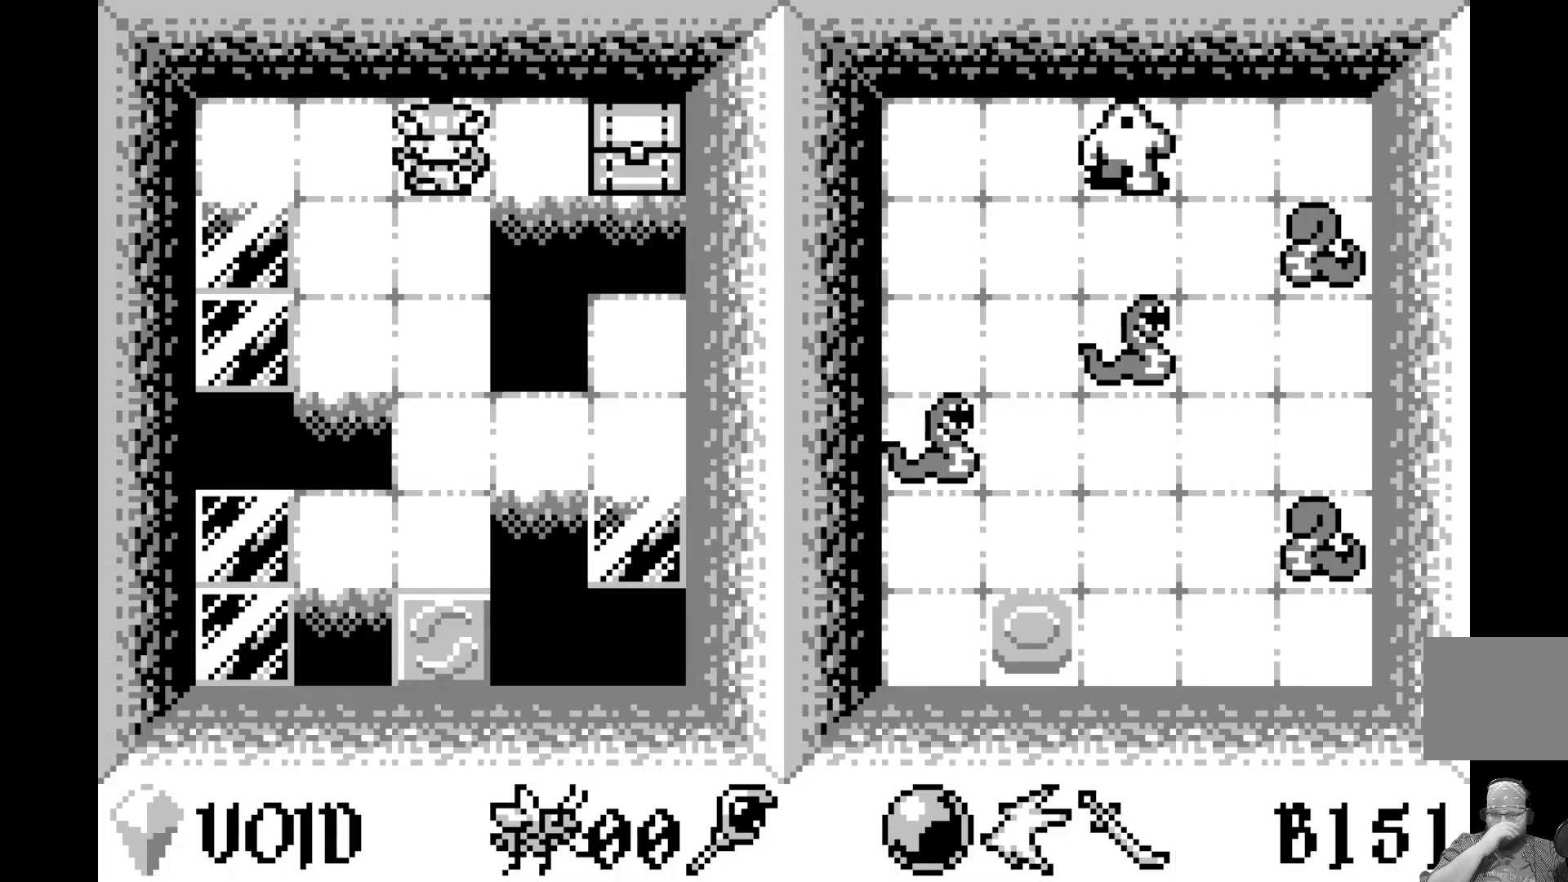
{"buttons": [], "left_stick": "center", "events": []}
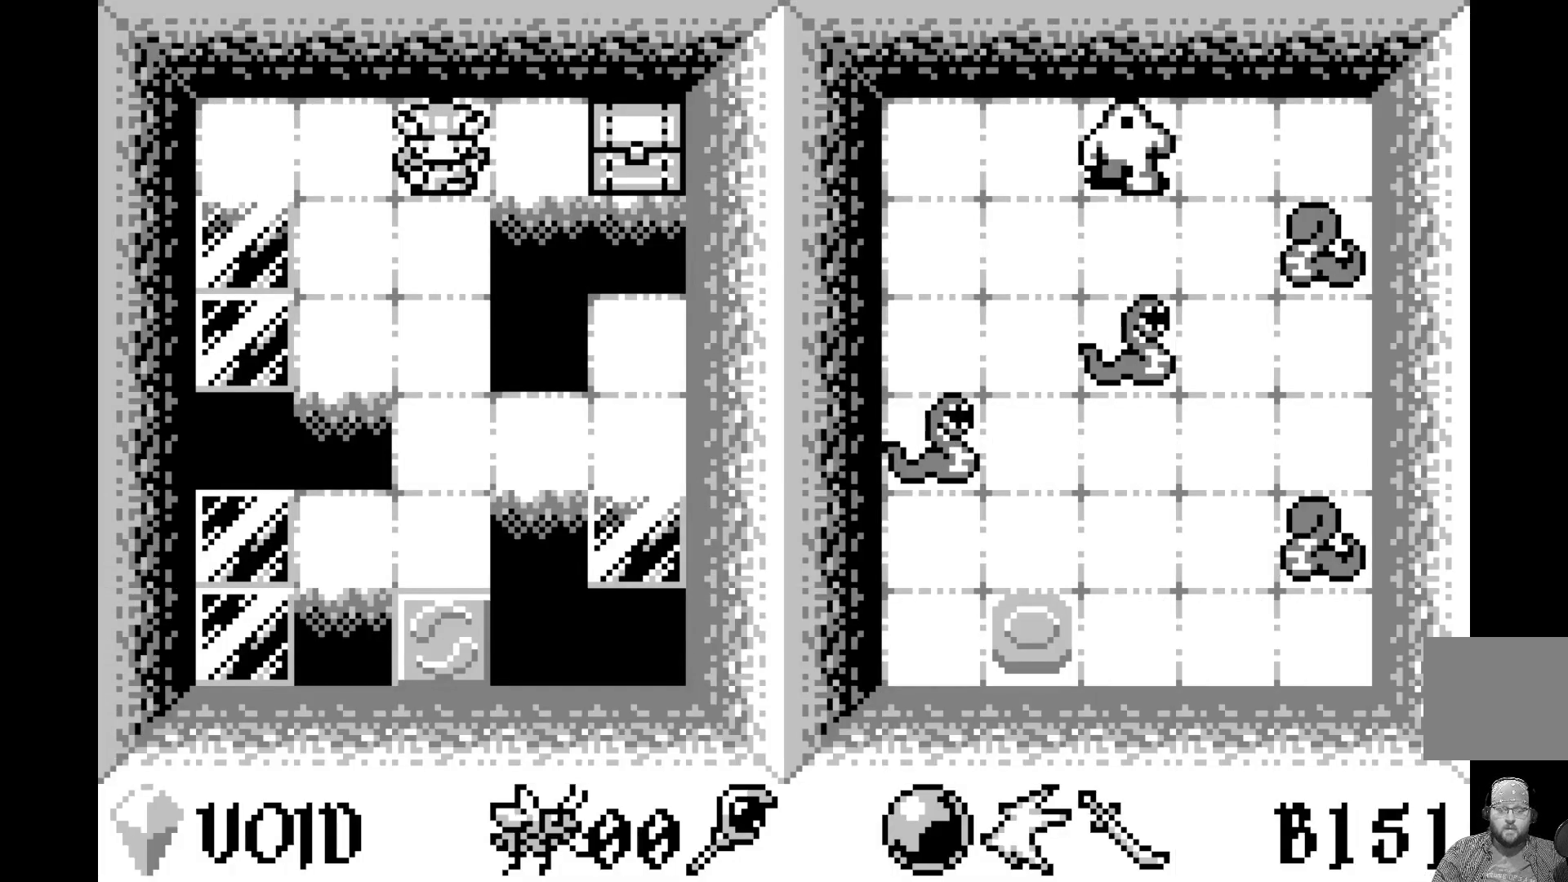
{"buttons": [], "left_stick": "center", "events": []}
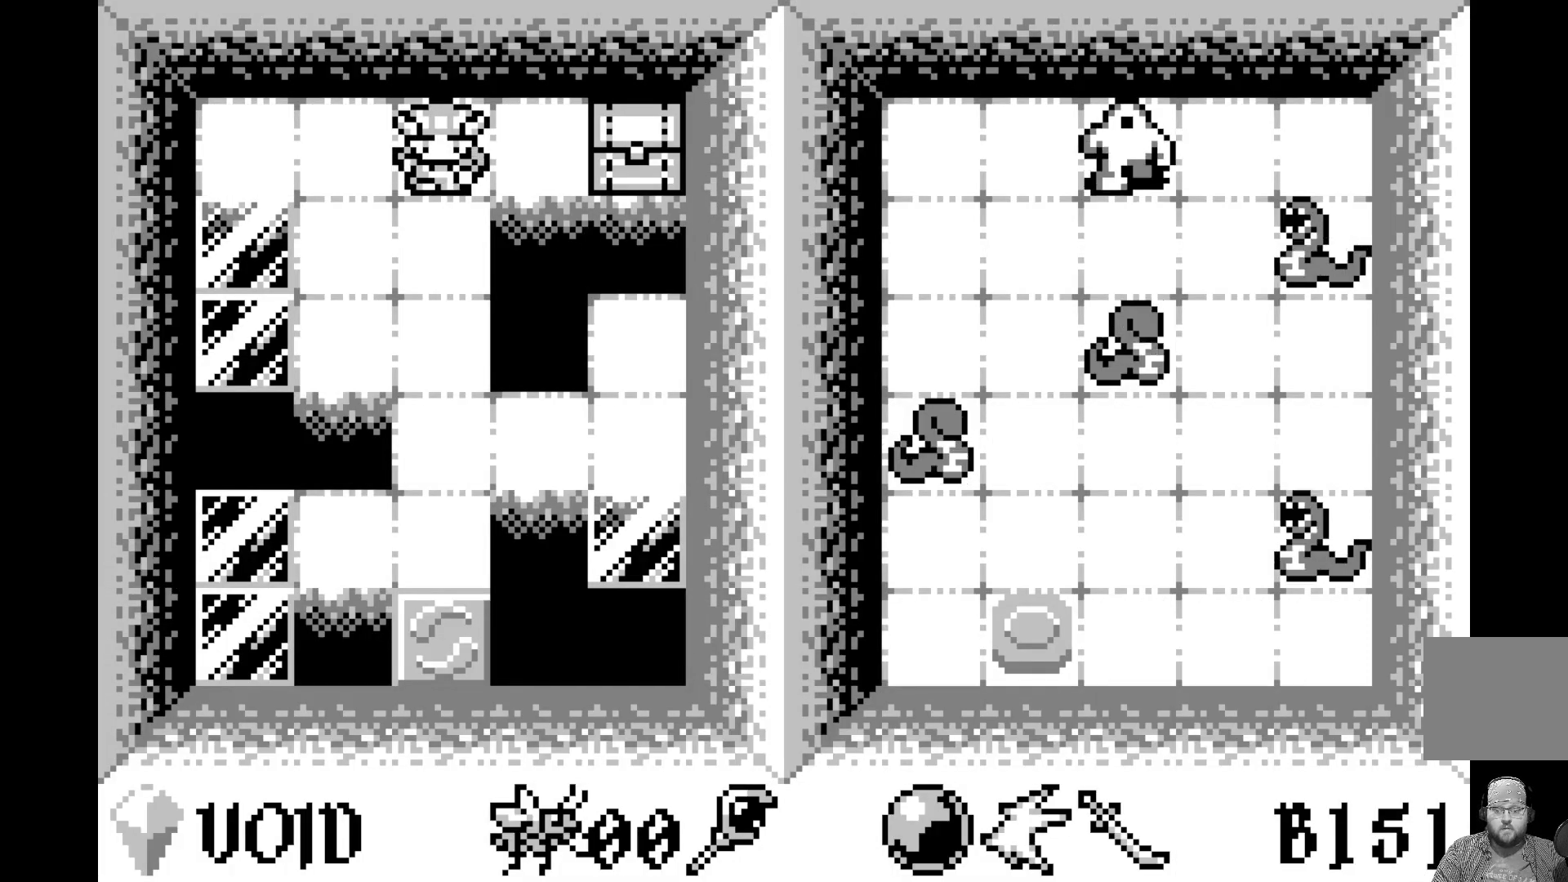
{"buttons": [], "left_stick": "center", "events": []}
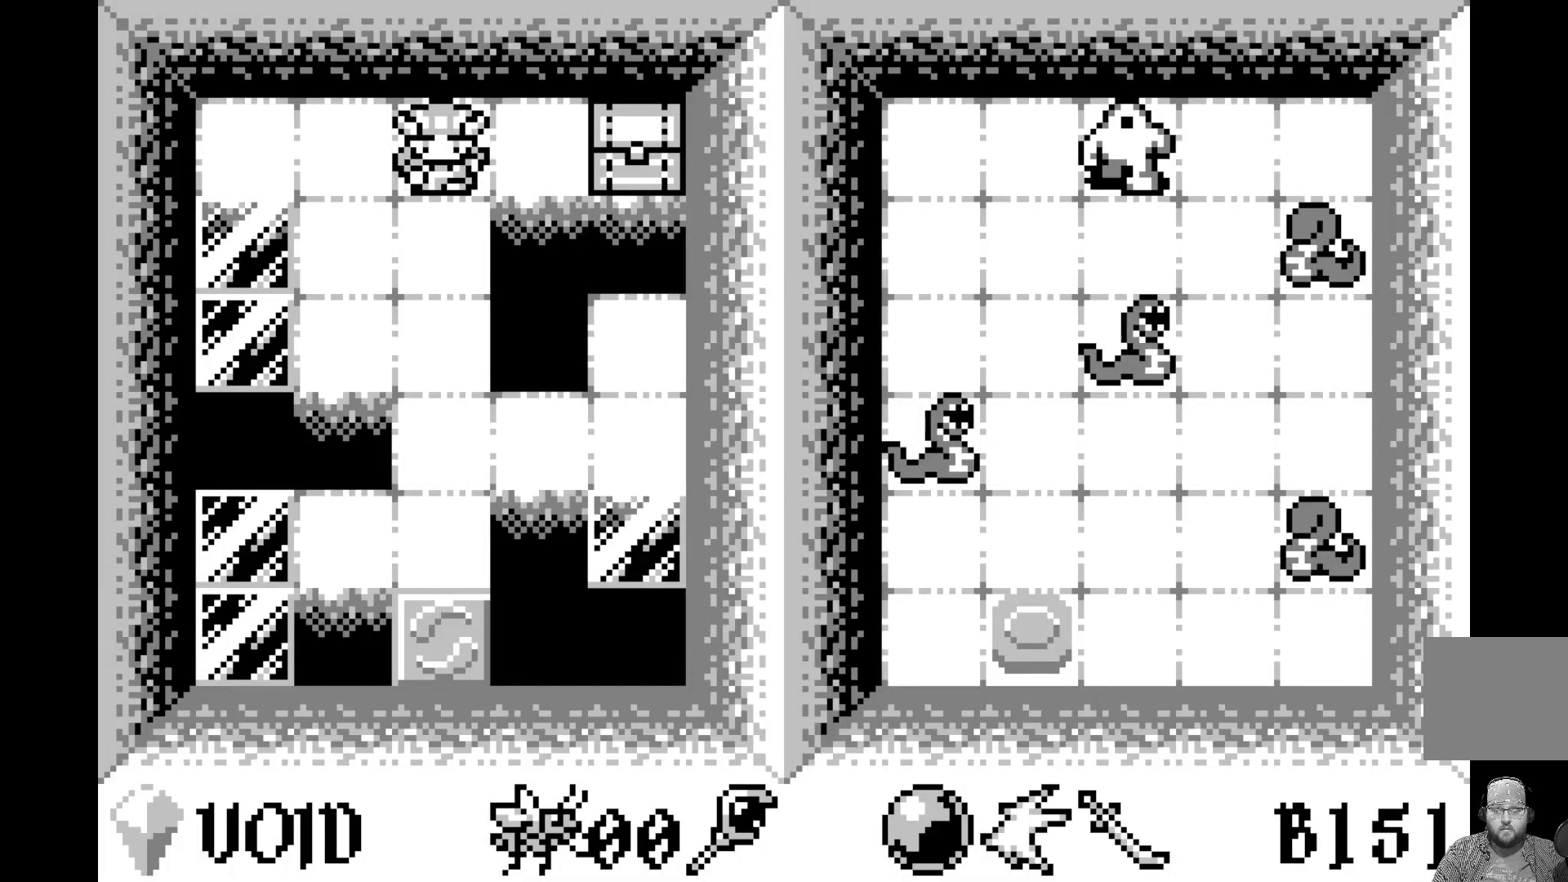
{"buttons": [], "left_stick": "center", "events": []}
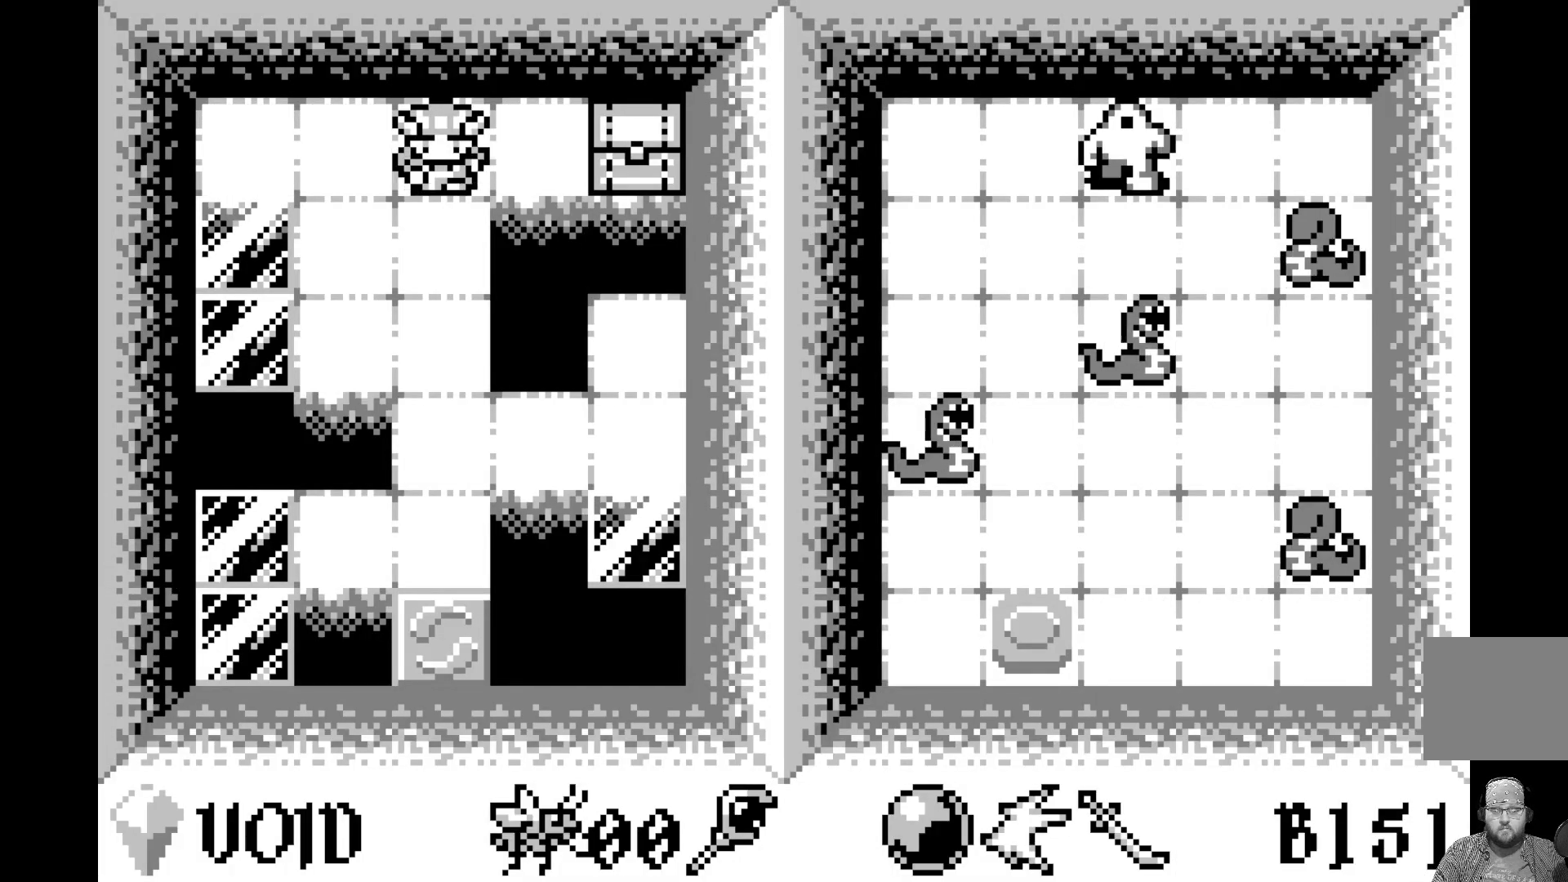
{"buttons": [], "left_stick": "center", "events": []}
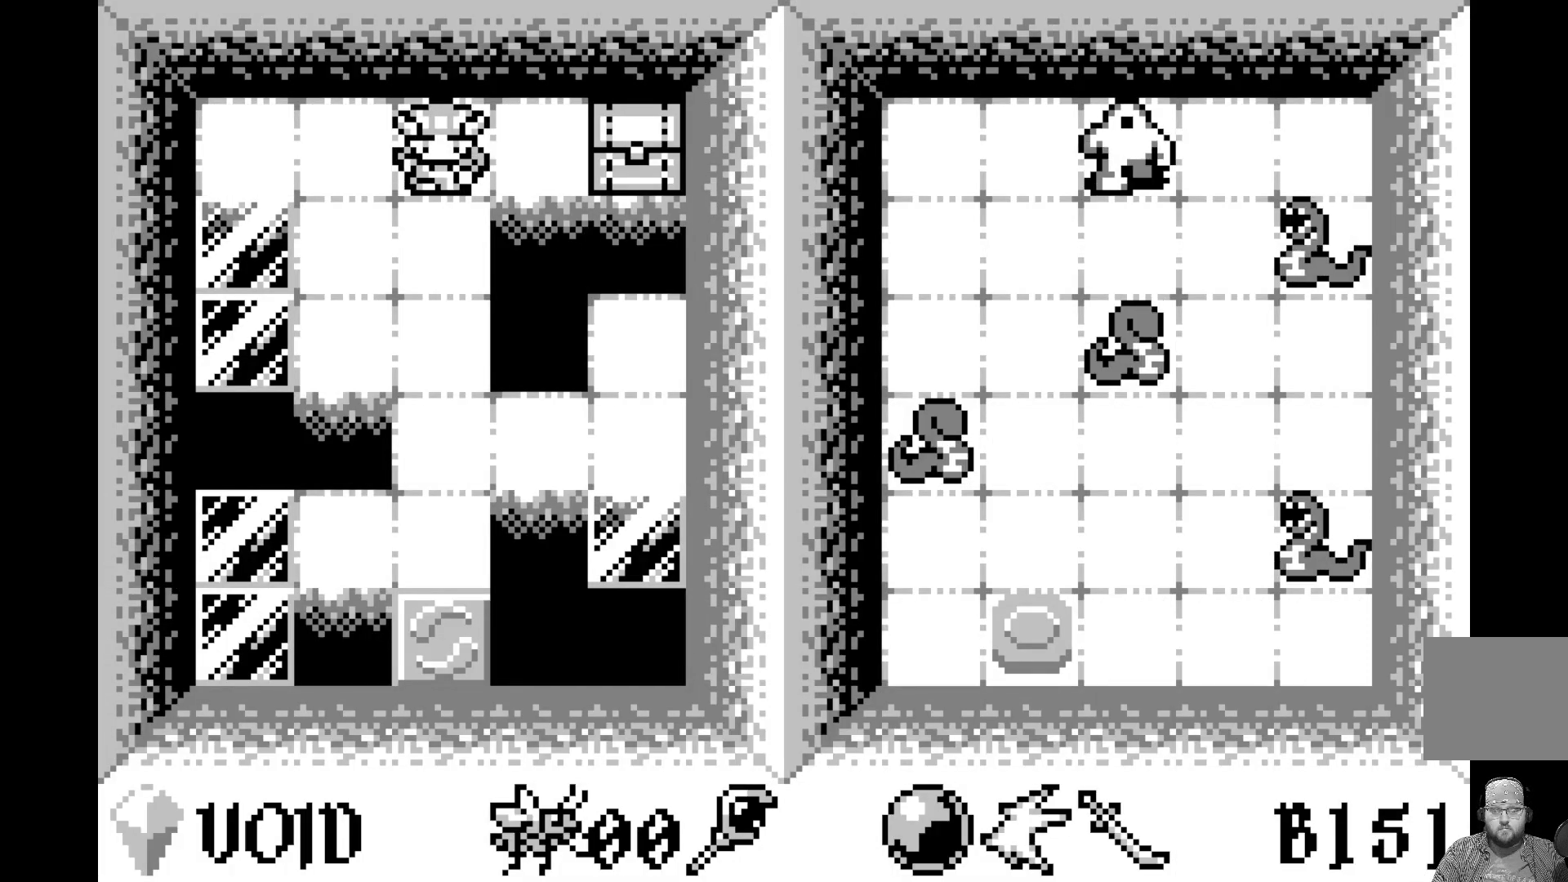
{"buttons": [], "left_stick": "center", "events": []}